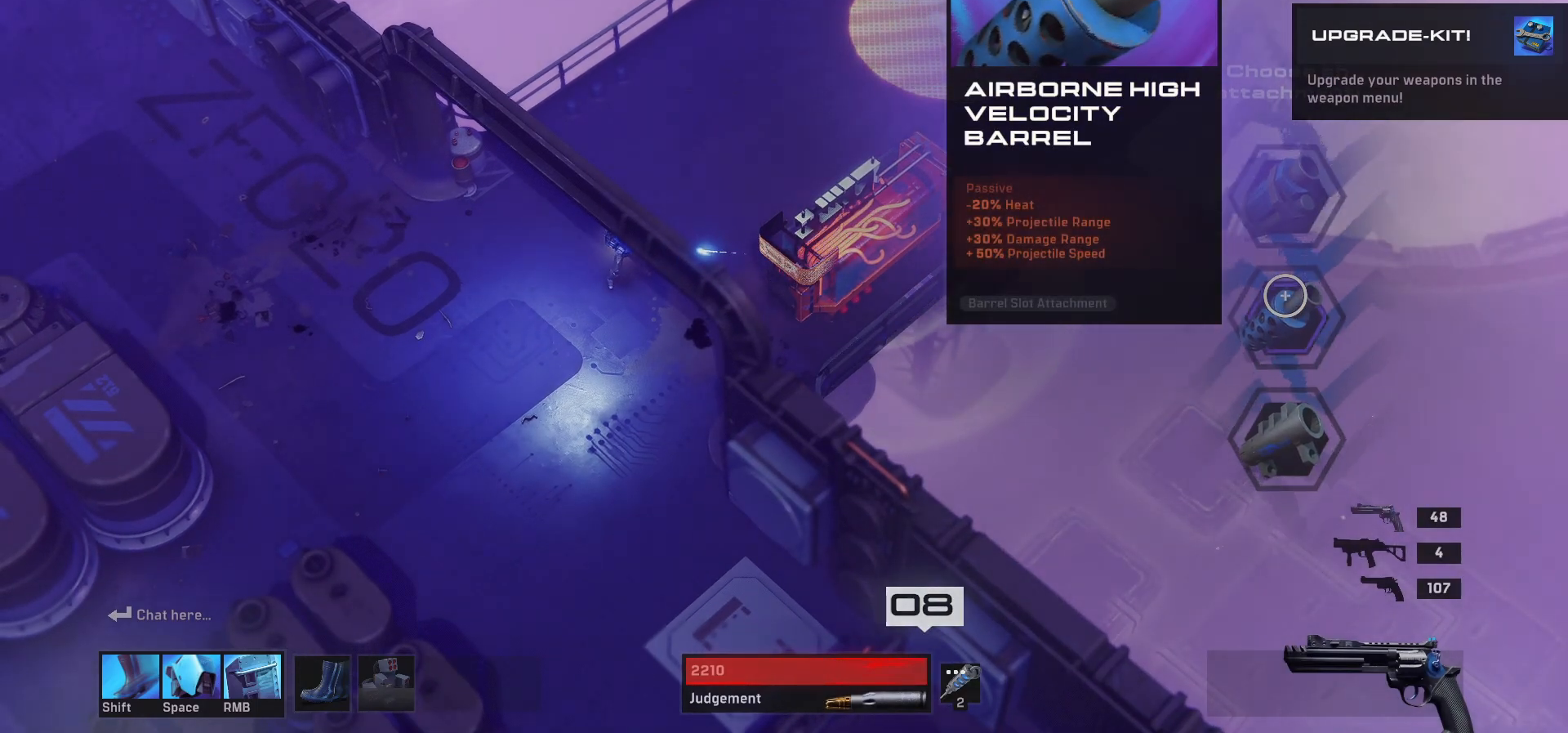
Gameplay with keyboard and mouse; each line is a JSON object with the keys and mouse buttons held at the frame after it. "events" lists presses ("down") and releases ("up") of "1", "2", "3", "4", "a", "alt", "c", "ctrl", "d", "e", "q", "r", "s", "shift", "space", "tab", "w", "x", "z", "mouse_left", "mouse_wheel" and "mouse_right" between this image and that frame as [ms after this image, input, new state], when the widget could be followed in between. "mouse_left", "mouse_wheel", "mouse_right" = the "left", "wheel", "right" buttons of the "mouse" list. No other keys are recorded. "wheel" means that the mouse wheel is clicked or scrolled. Mouse movement is not recorded.
{"keys": [], "mouse": [], "events": [[83, "x", "down"], [217, "x", "up"]]}
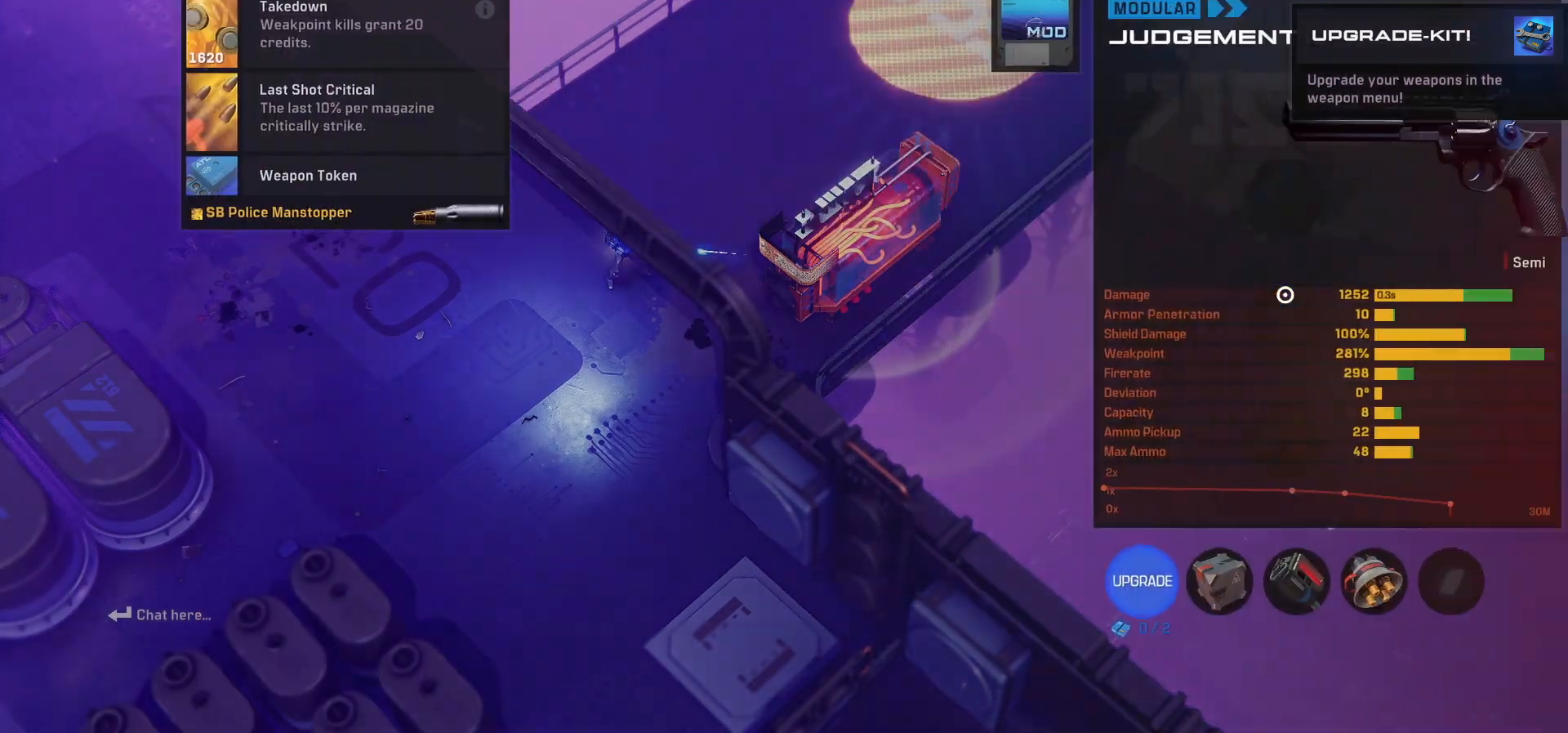
{"keys": [], "mouse": [], "events": []}
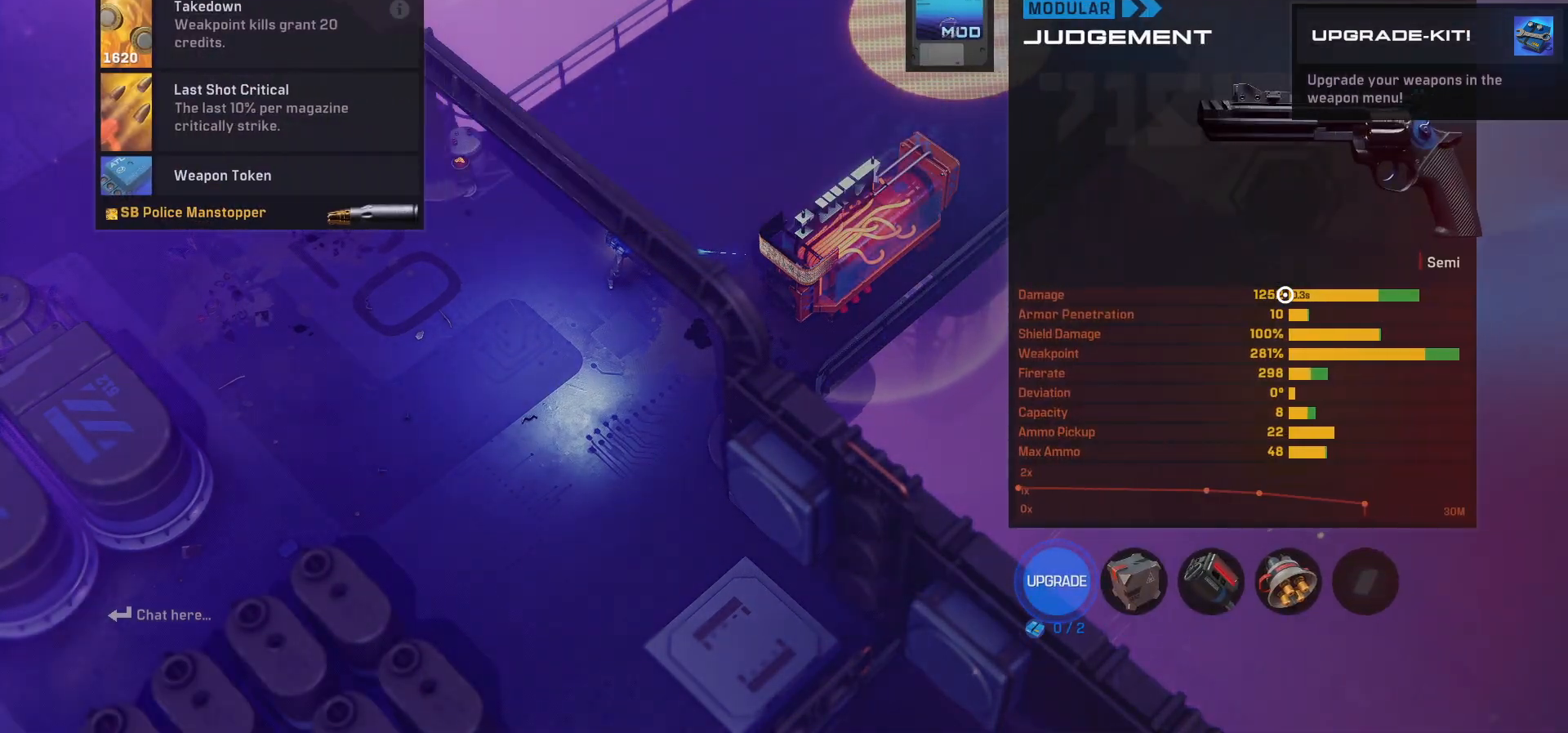
{"keys": [], "mouse": [], "events": []}
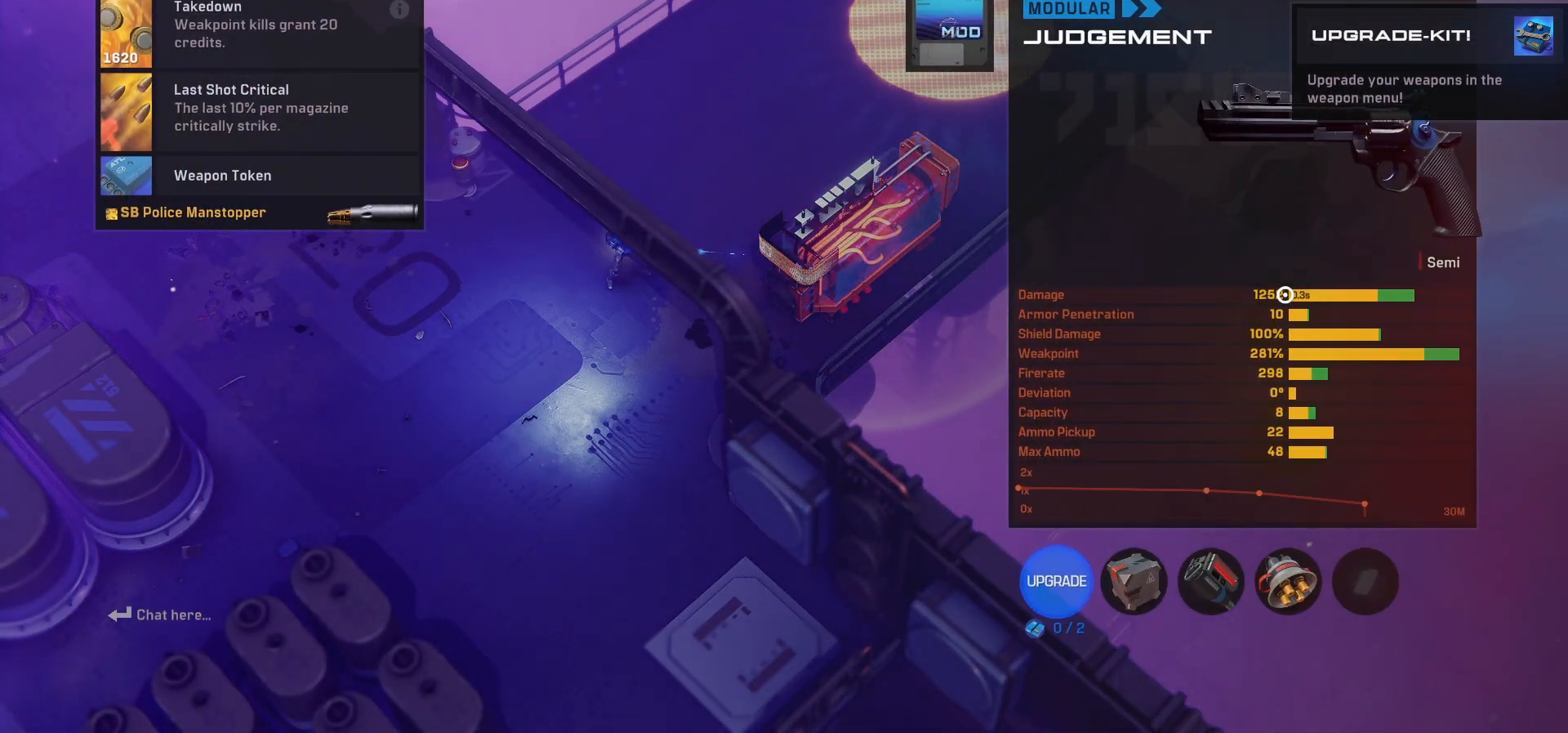
{"keys": [], "mouse": [], "events": [[217, "x", "down"], [367, "x", "up"]]}
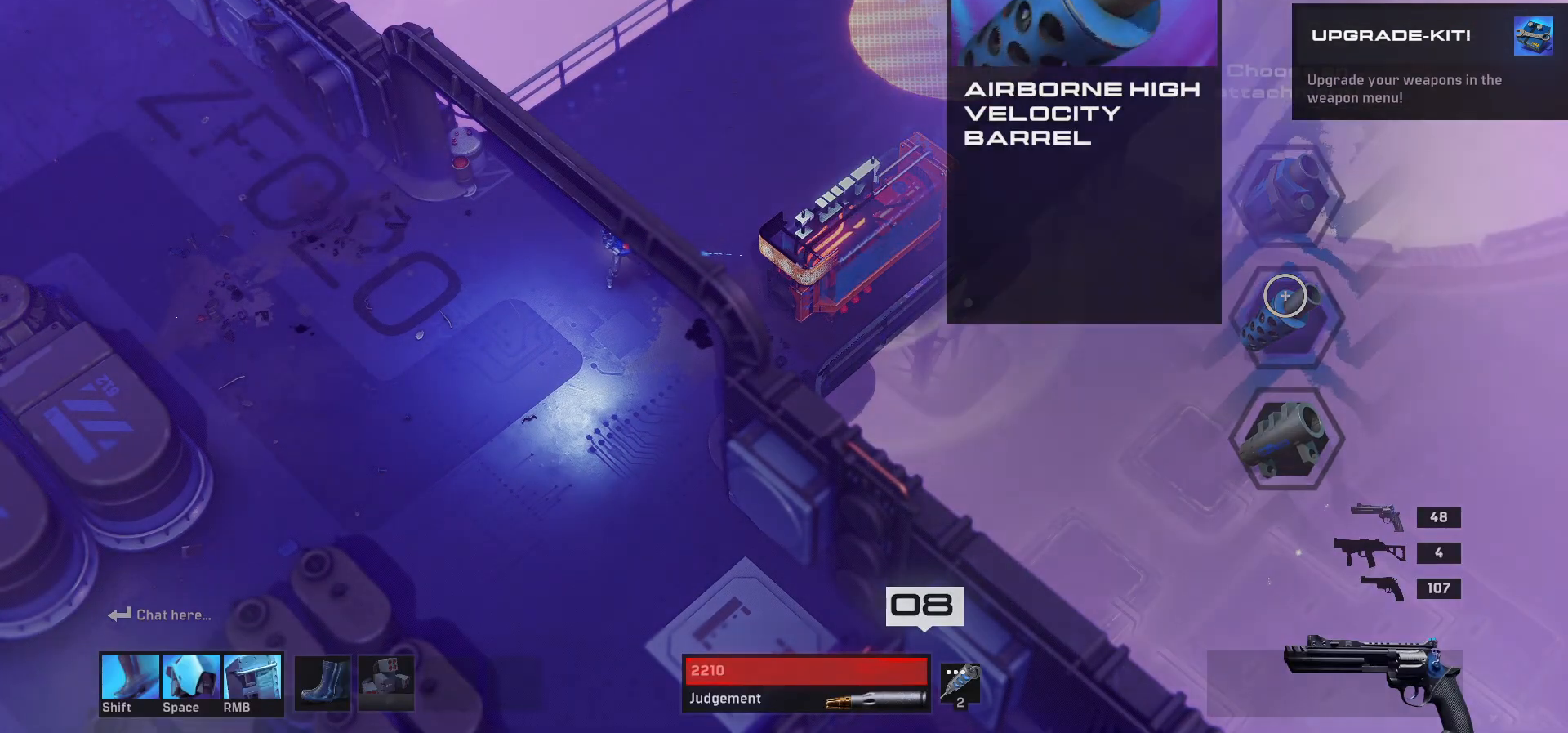
{"keys": [], "mouse": [], "events": []}
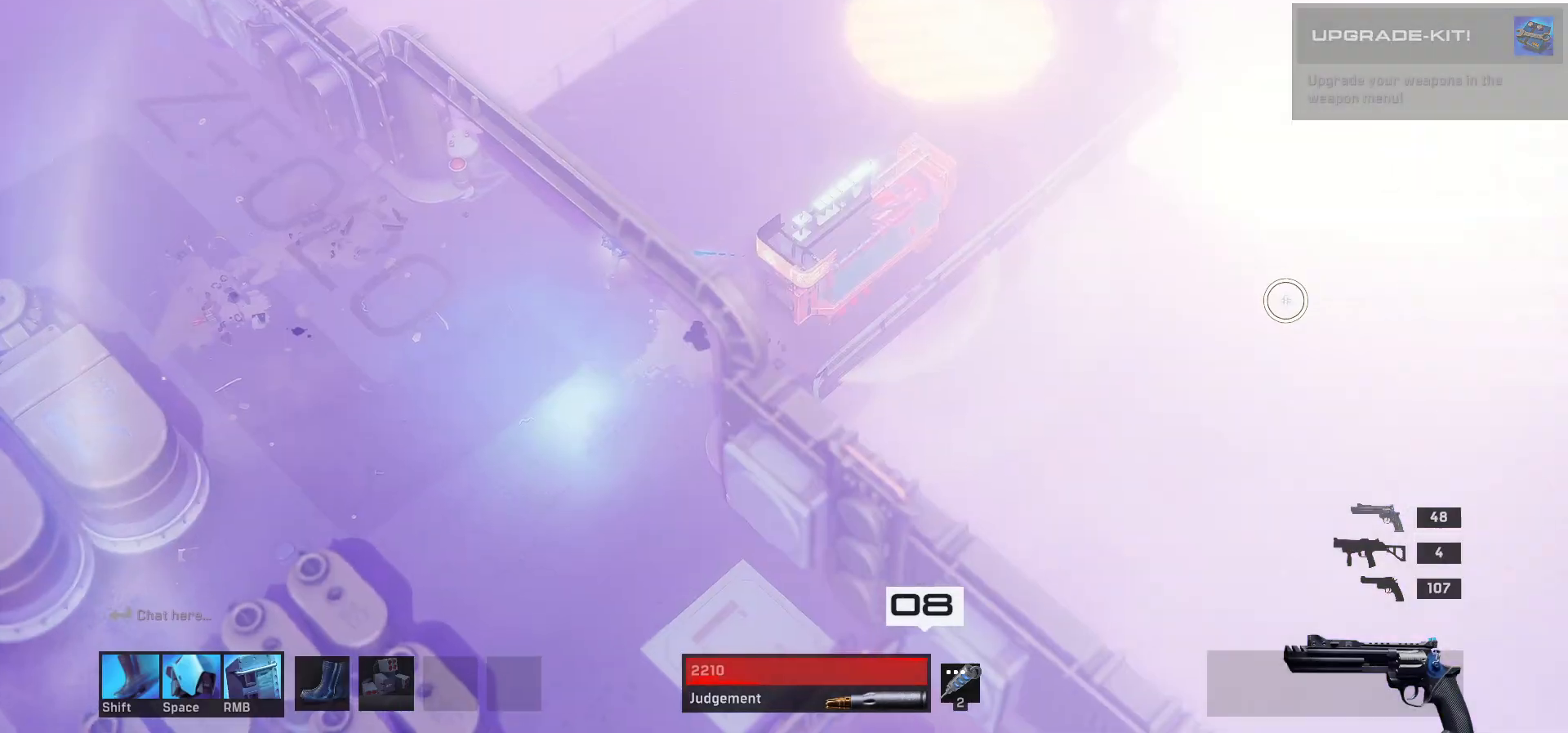
{"keys": ["d"], "mouse": [], "events": [[17, "d", "down"], [83, "w", "down"], [350, "w", "up"]]}
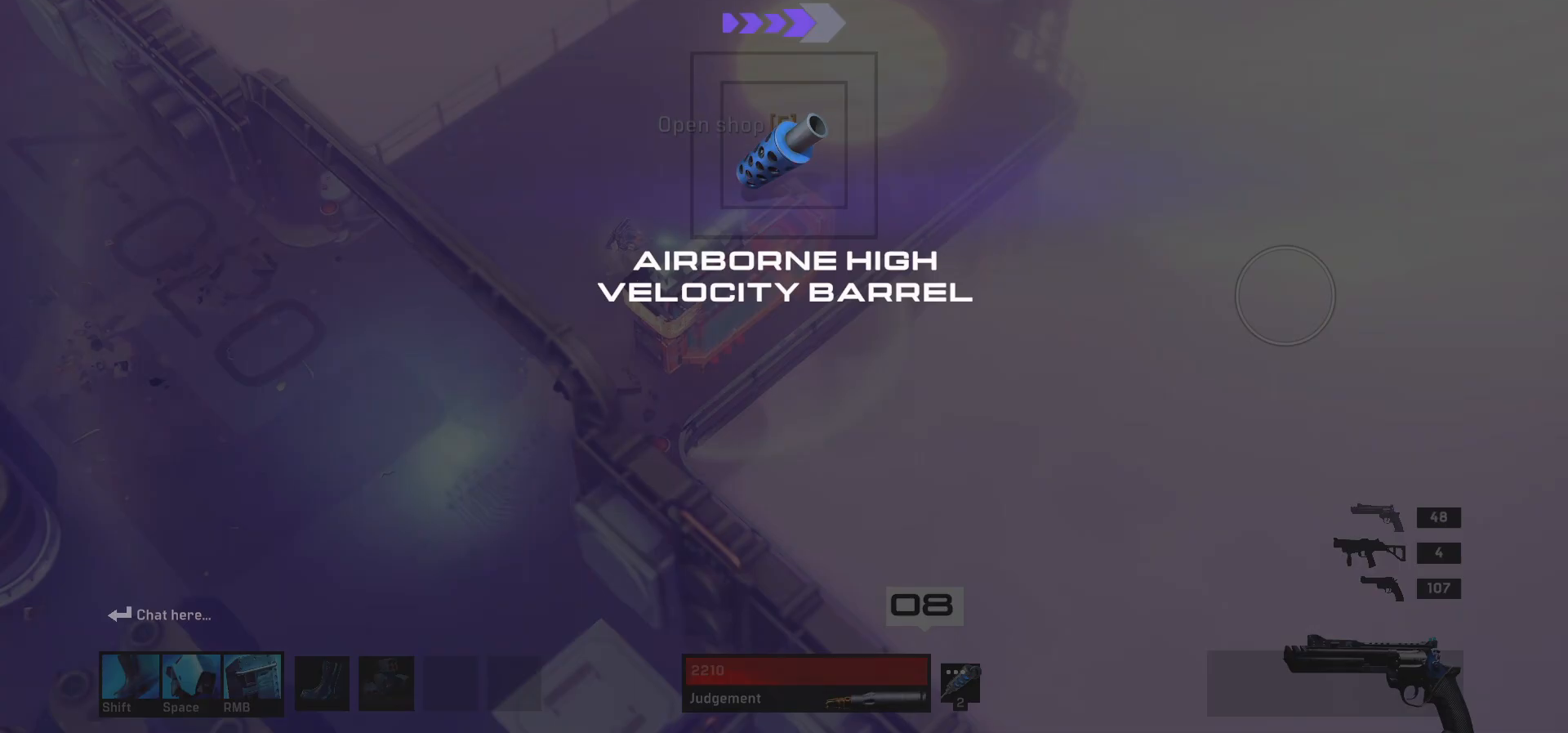
{"keys": [], "mouse": [], "events": [[33, "d", "up"]]}
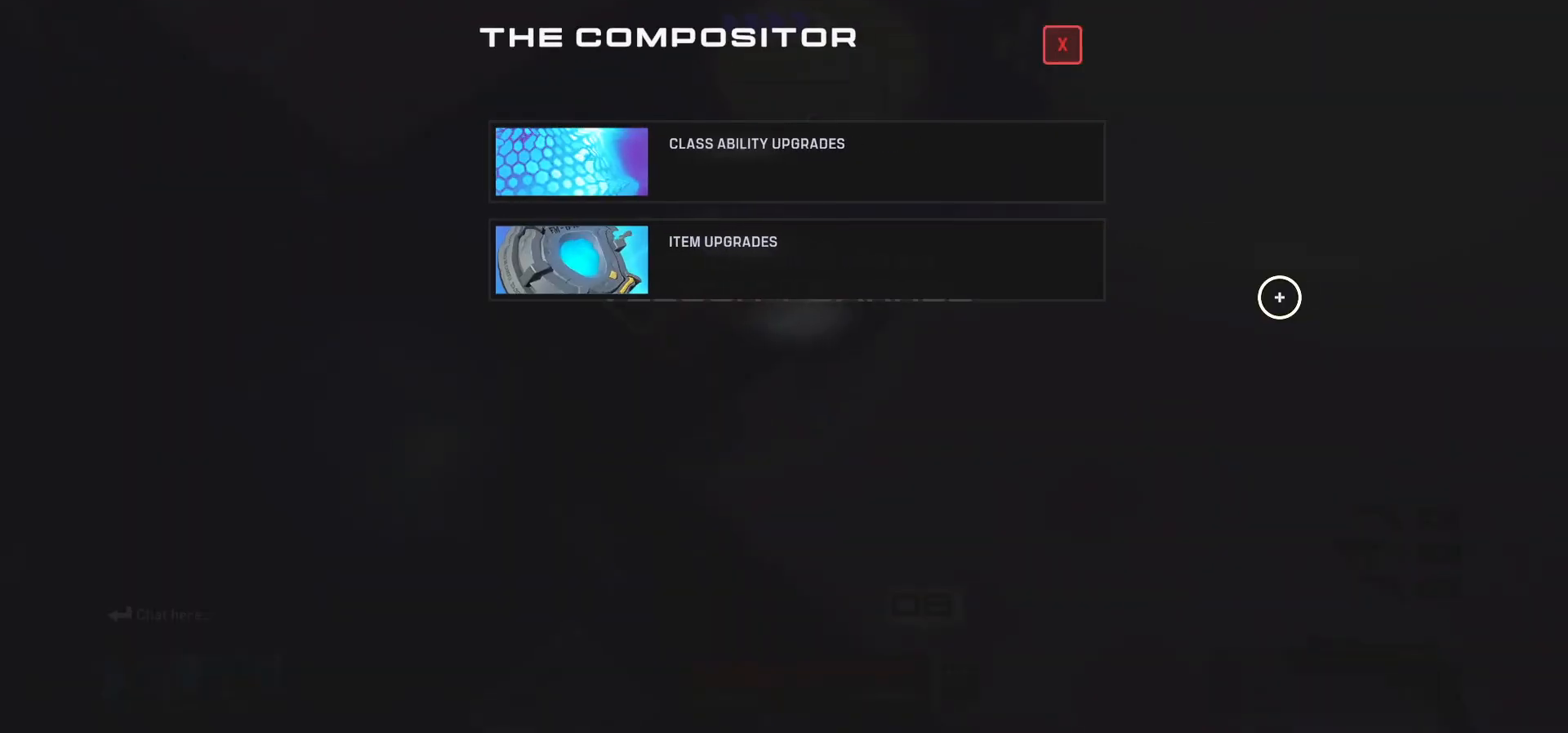
{"keys": [], "mouse": [], "events": []}
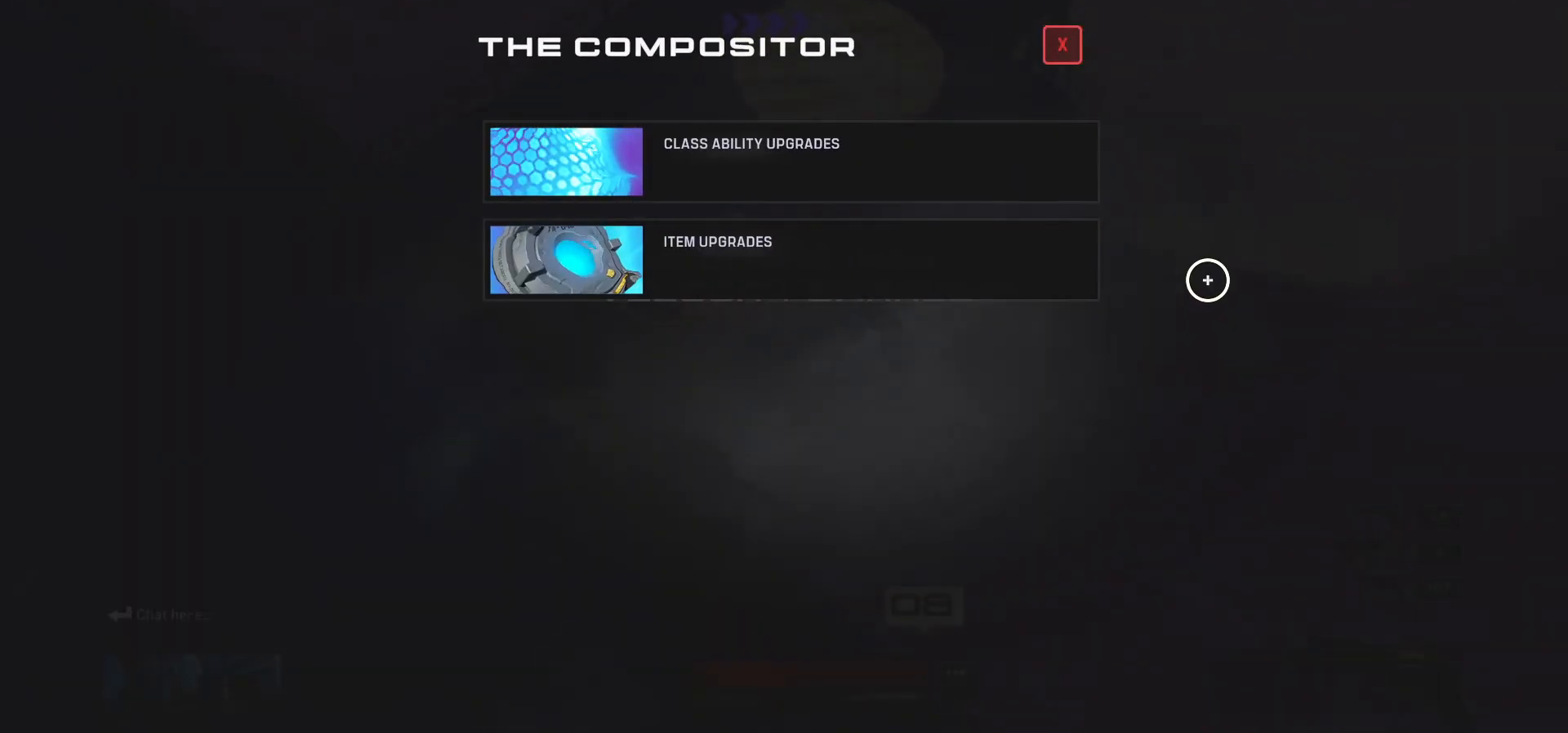
{"keys": [], "mouse": ["left"], "events": [[450, "mouse_left", "down"]]}
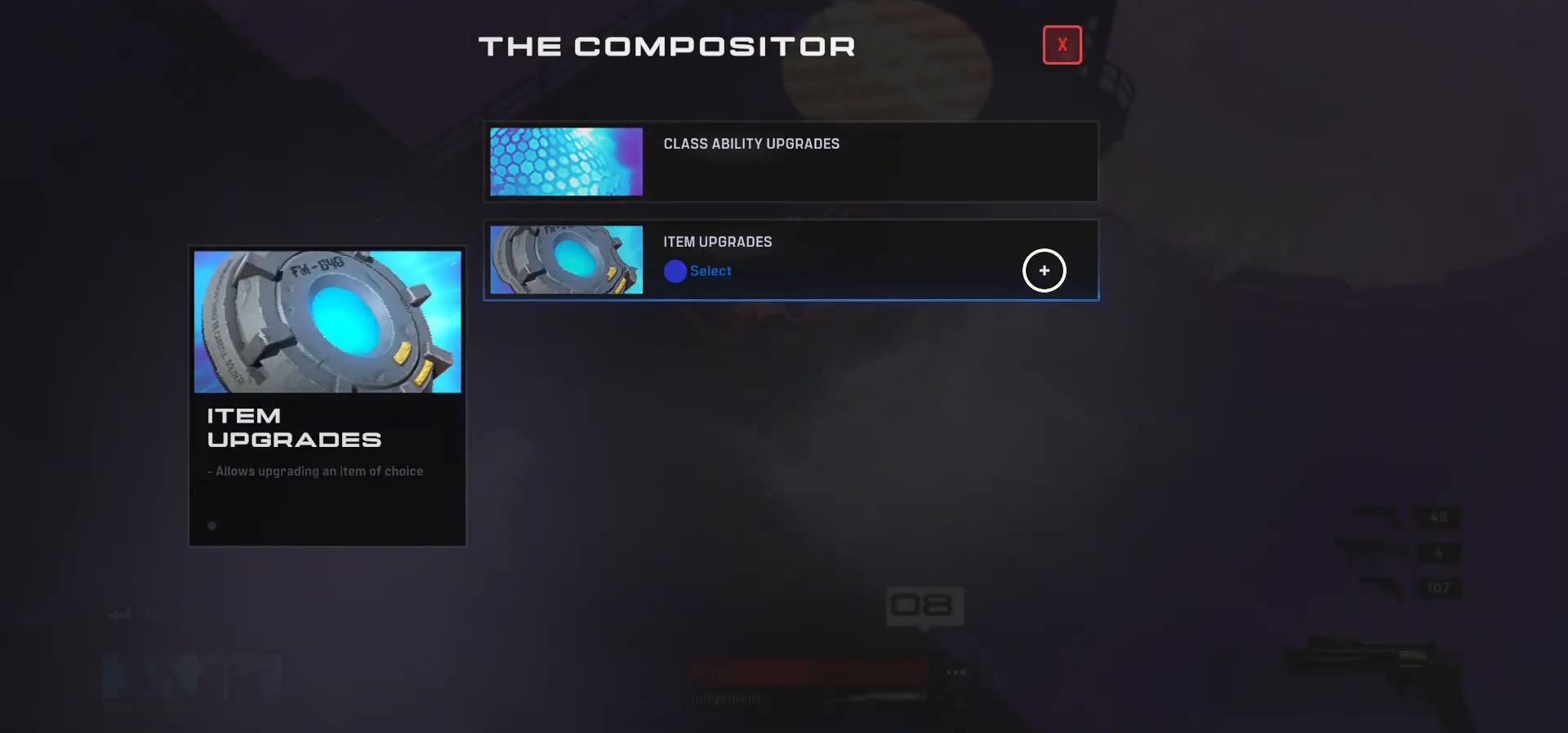
{"keys": [], "mouse": [], "events": [[50, "mouse_left", "up"]]}
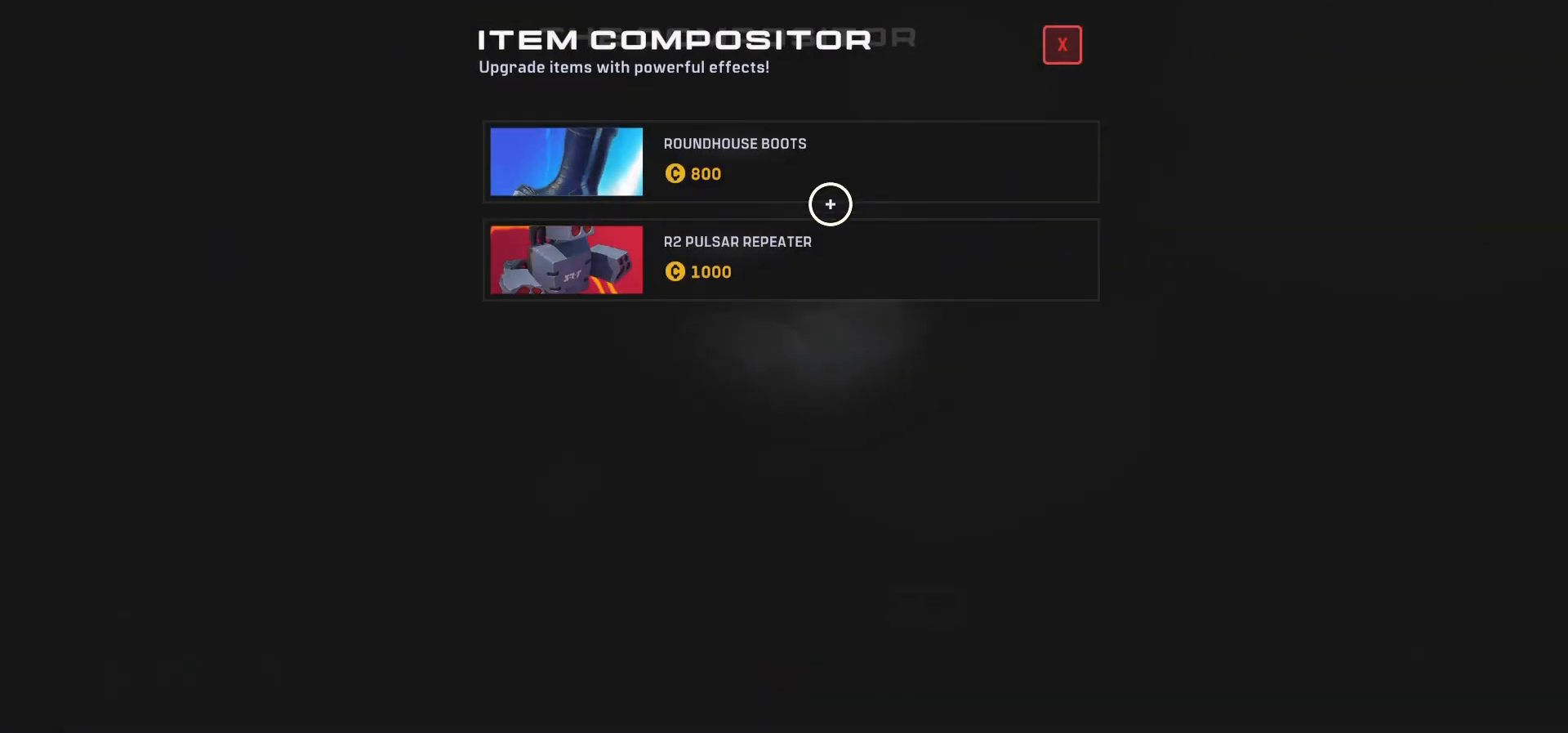
{"keys": [], "mouse": [], "events": [[200, "mouse_left", "down"], [333, "mouse_left", "up"]]}
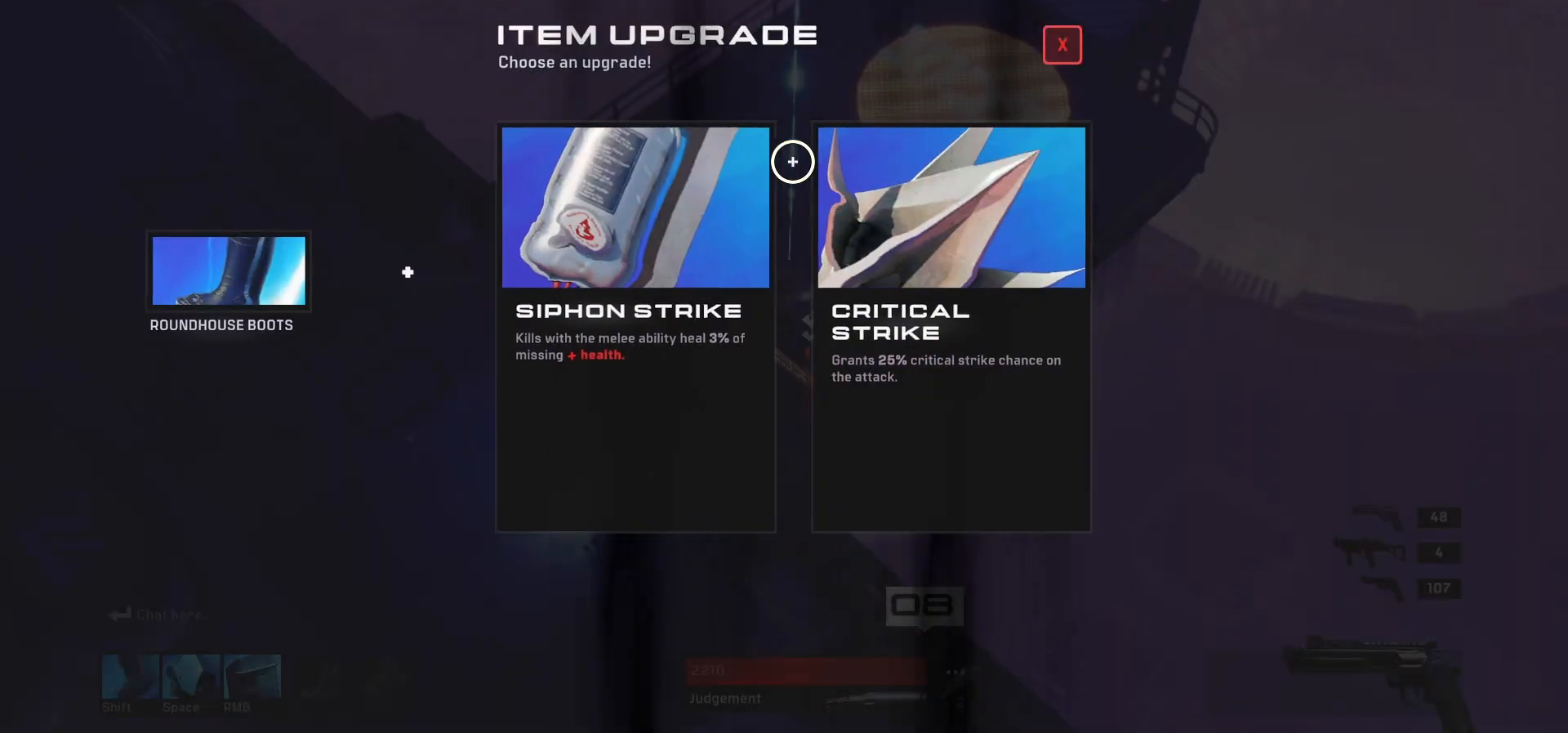
{"keys": [], "mouse": [], "events": []}
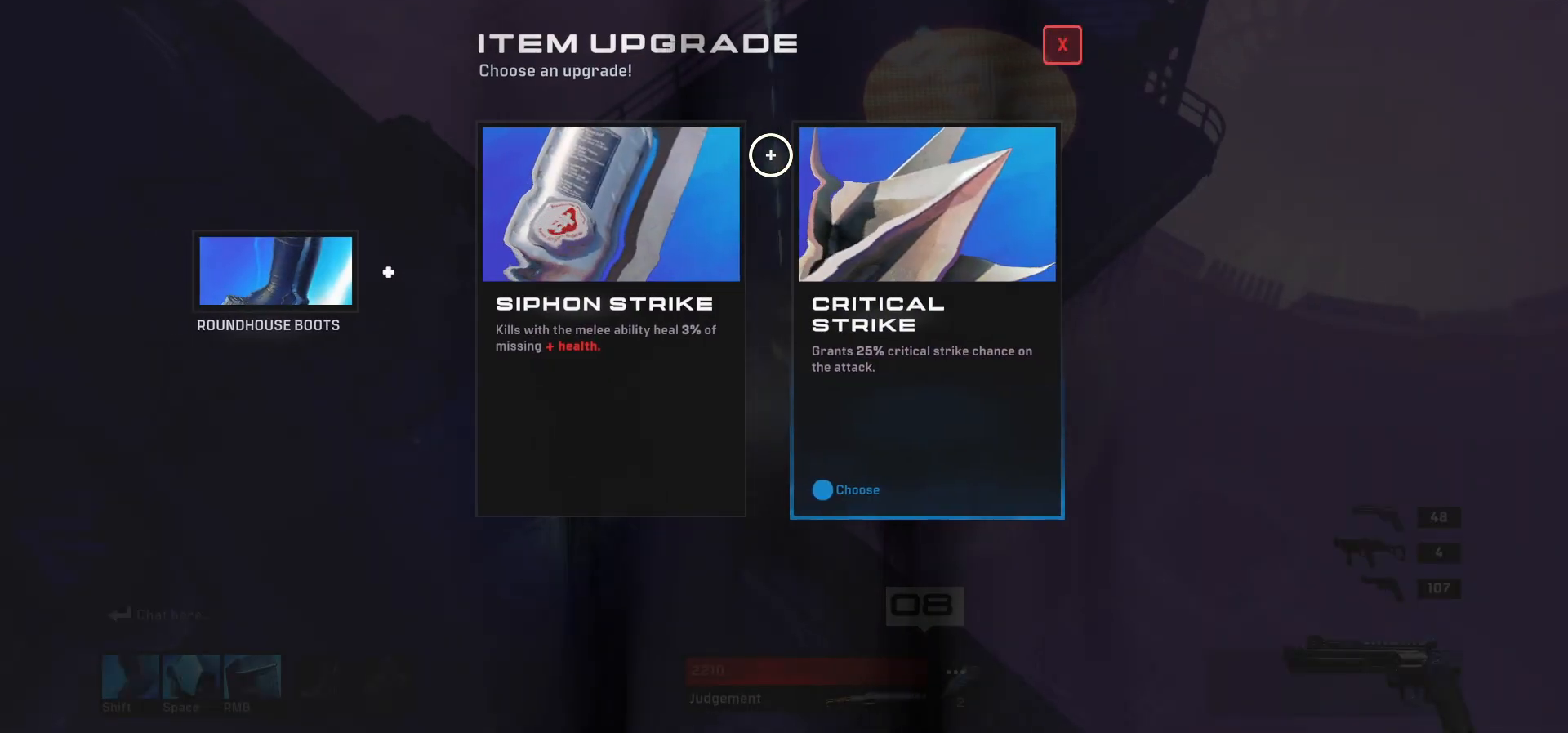
{"keys": [], "mouse": [], "events": []}
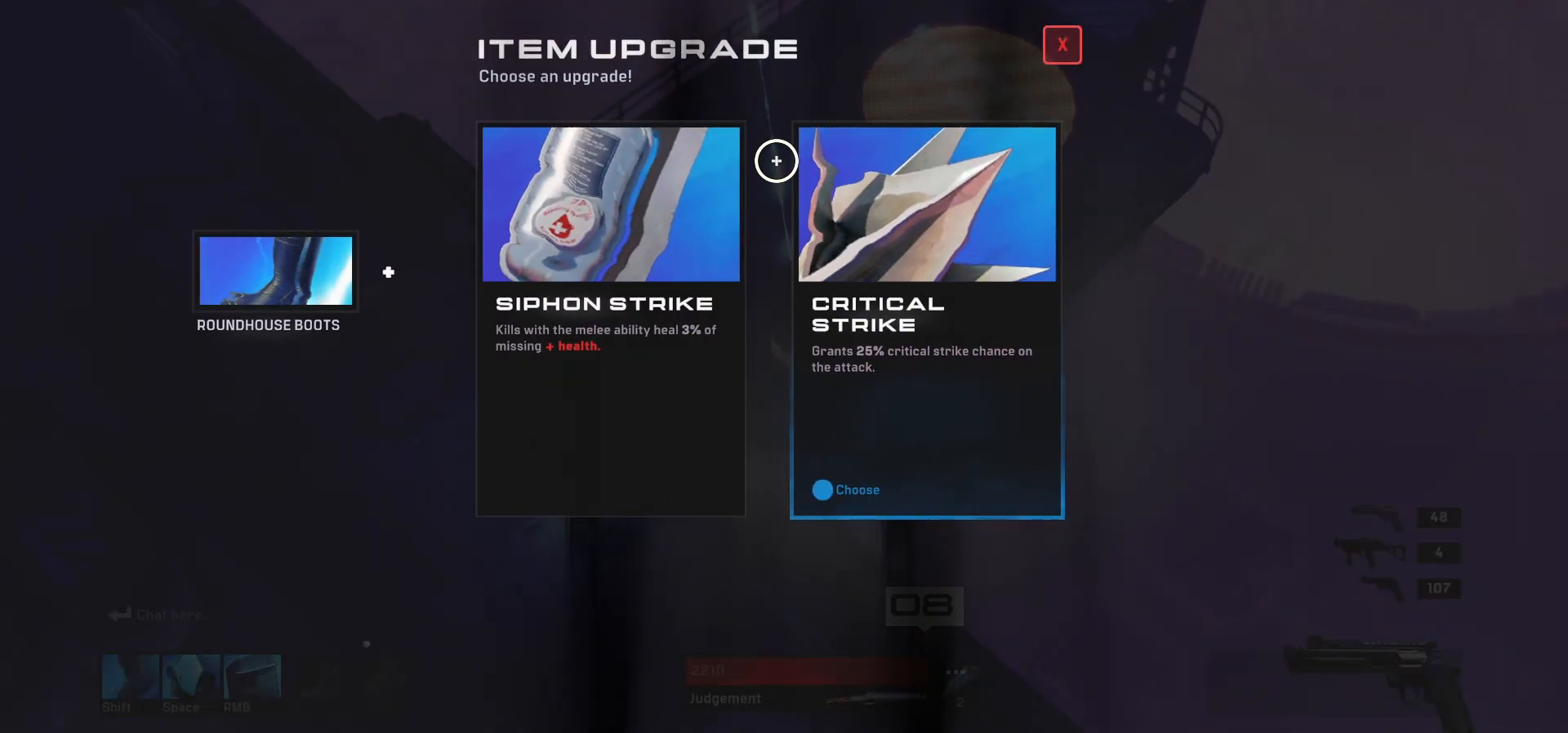
{"keys": [], "mouse": ["left"], "events": [[417, "mouse_left", "down"]]}
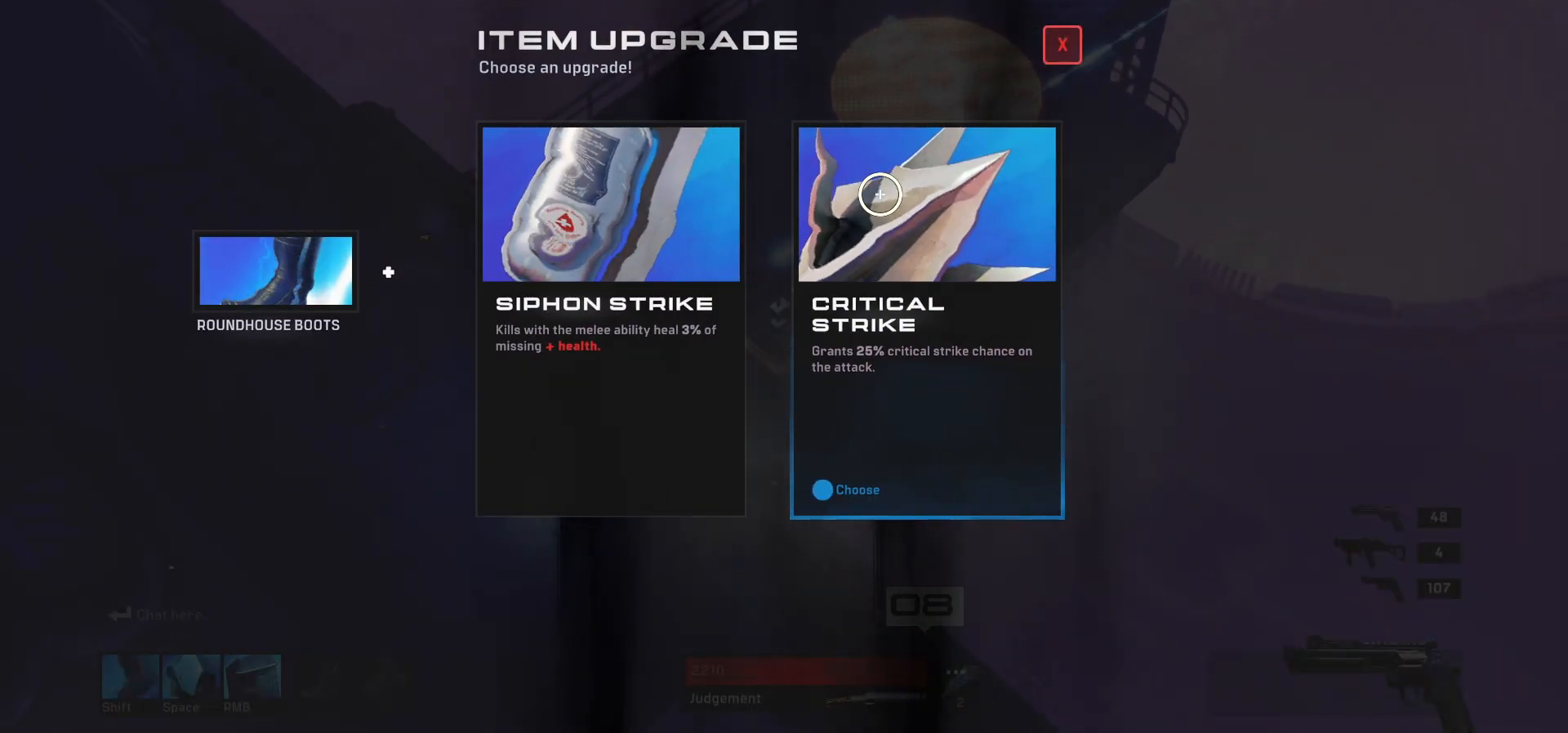
{"keys": [], "mouse": [], "events": [[17, "mouse_left", "up"]]}
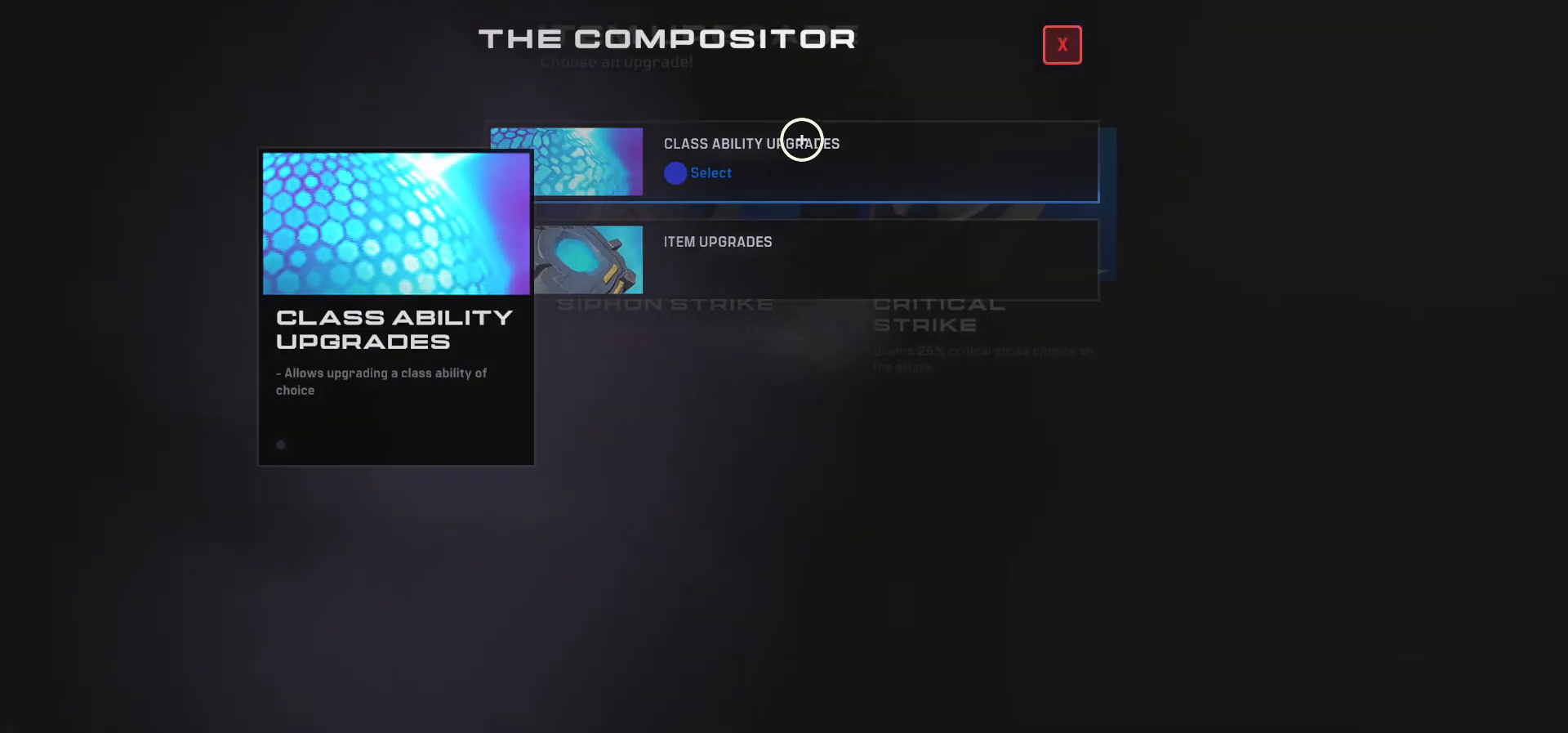
{"keys": [], "mouse": [], "events": []}
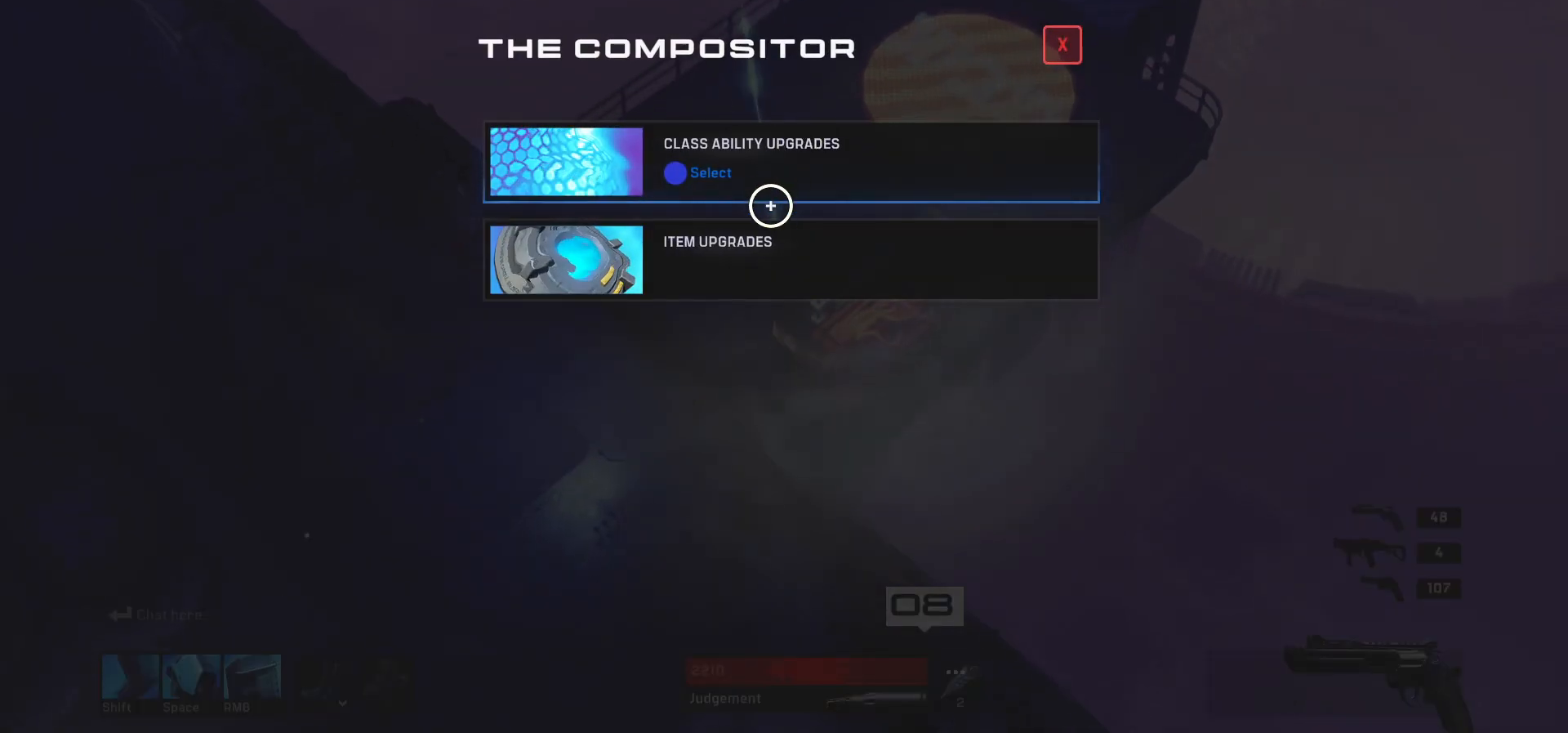
{"keys": [], "mouse": [], "events": [[117, "mouse_left", "down"], [233, "mouse_left", "up"]]}
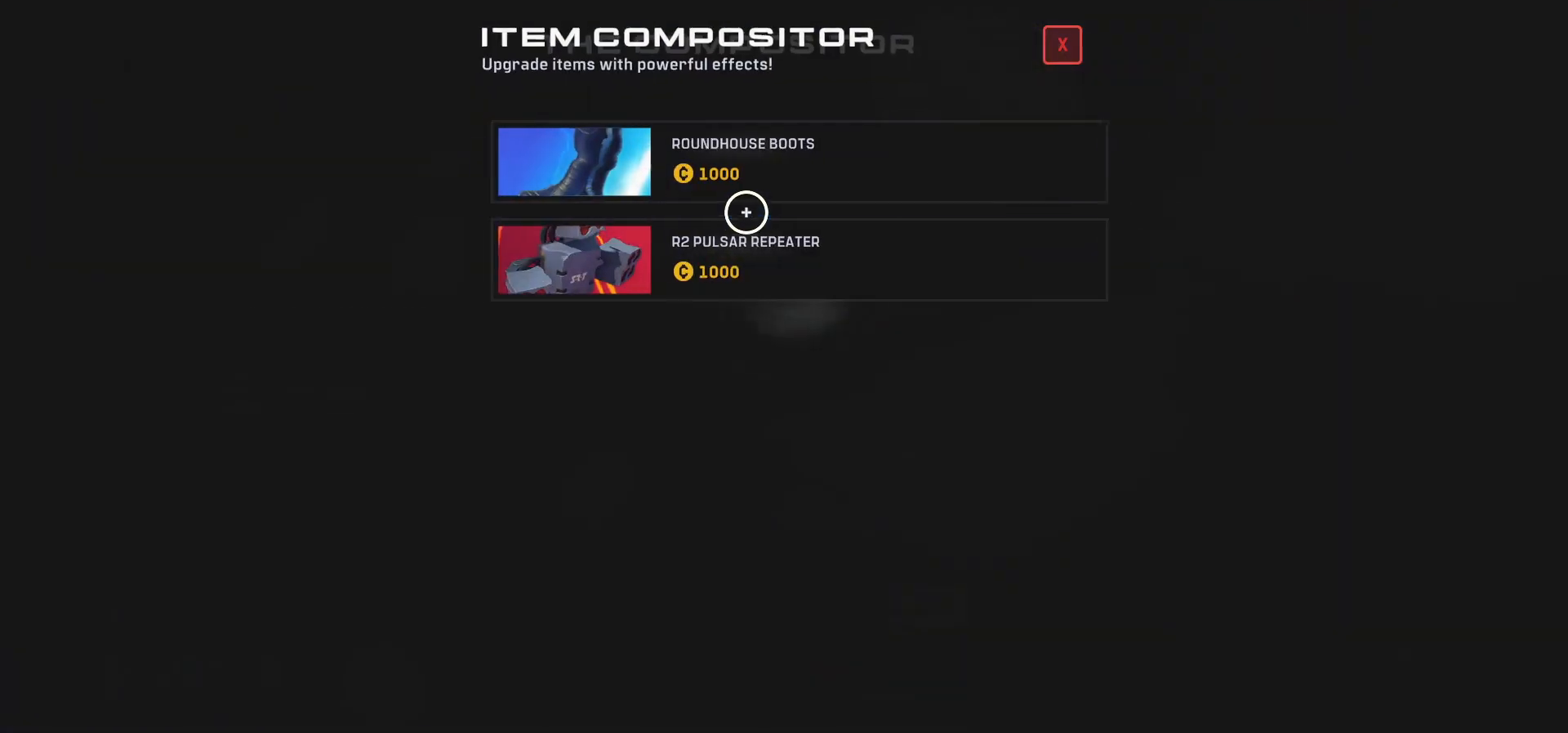
{"keys": [], "mouse": [], "events": [[217, "mouse_left", "down"], [300, "mouse_left", "up"]]}
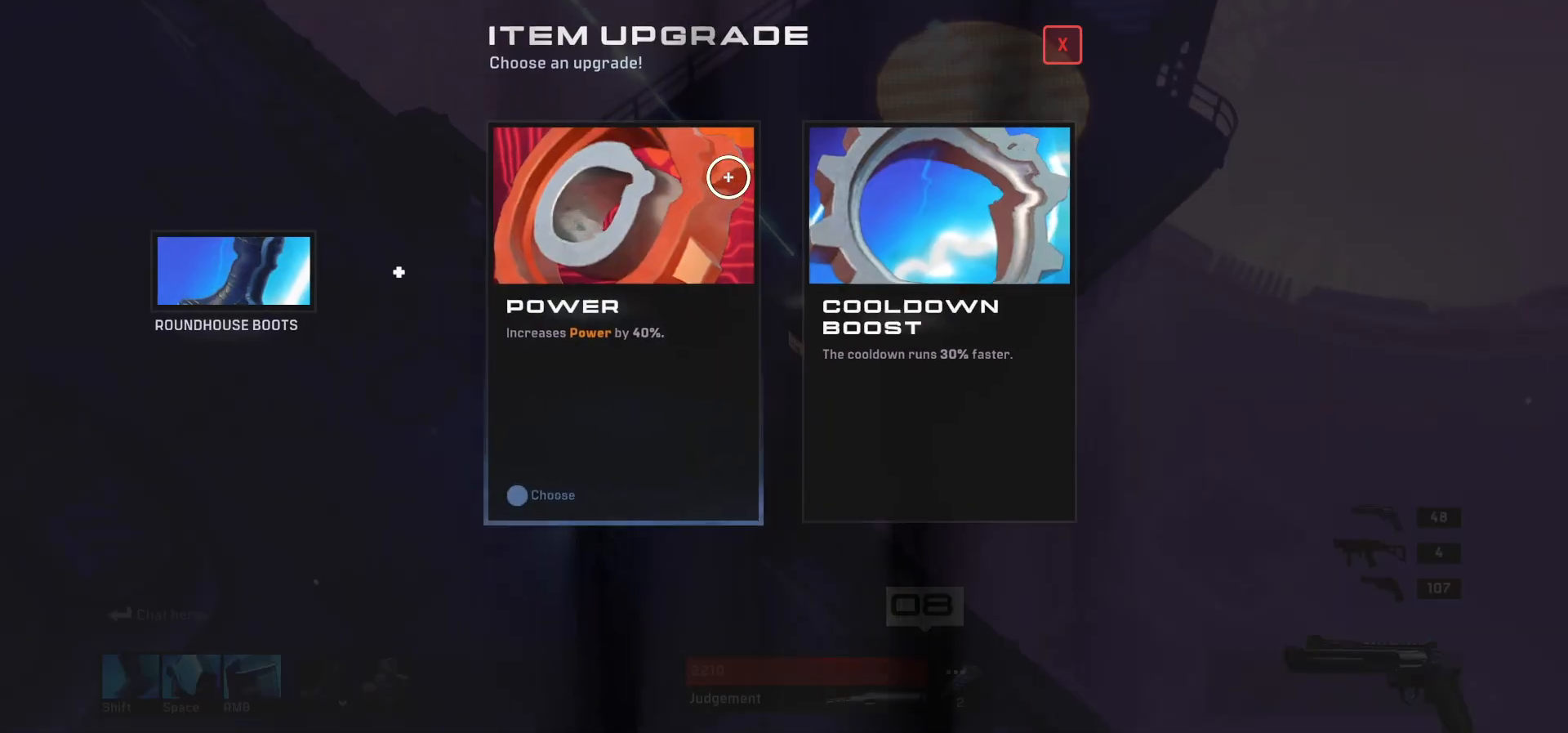
{"keys": [], "mouse": [], "events": []}
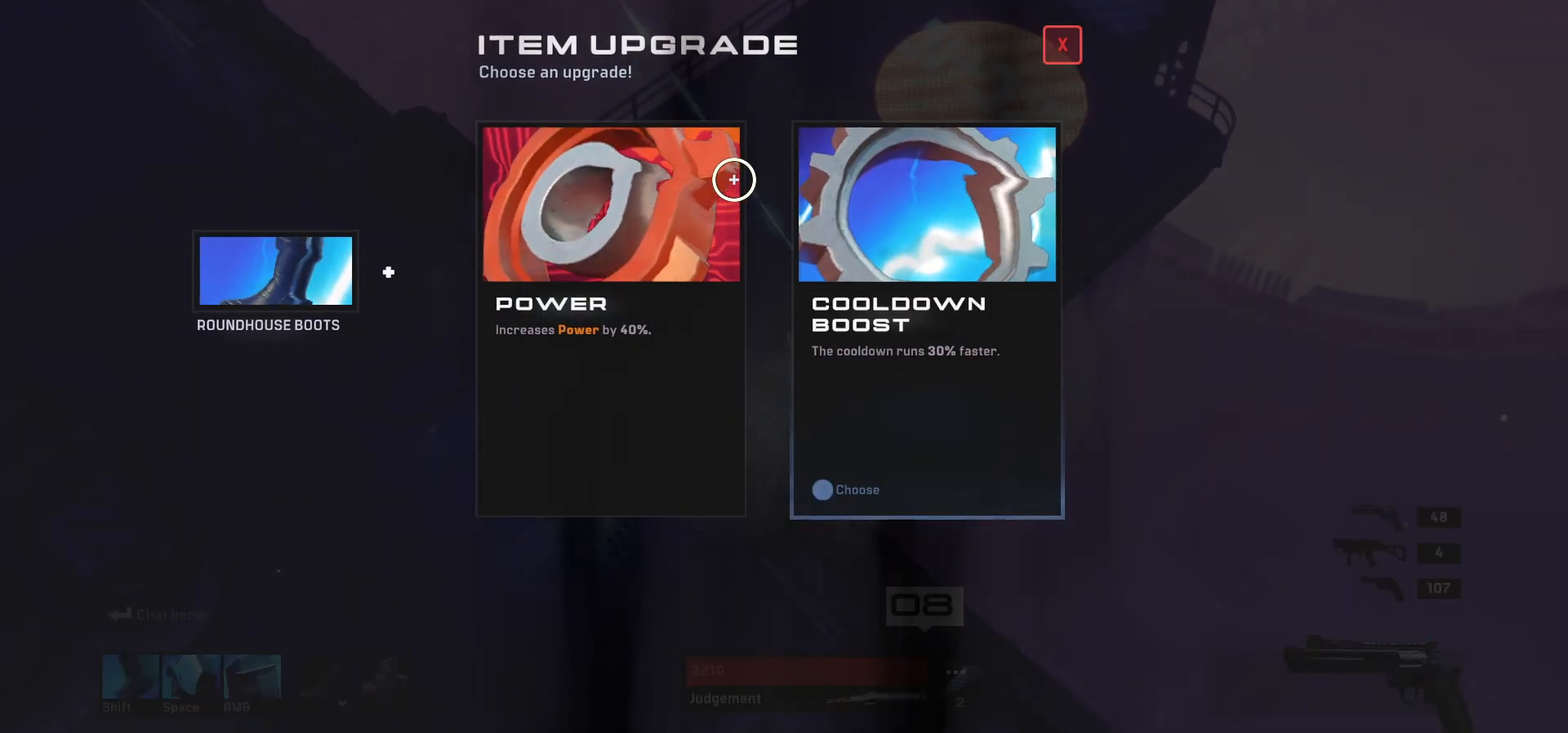
{"keys": [], "mouse": [], "events": [[367, "mouse_left", "down"], [450, "mouse_left", "up"]]}
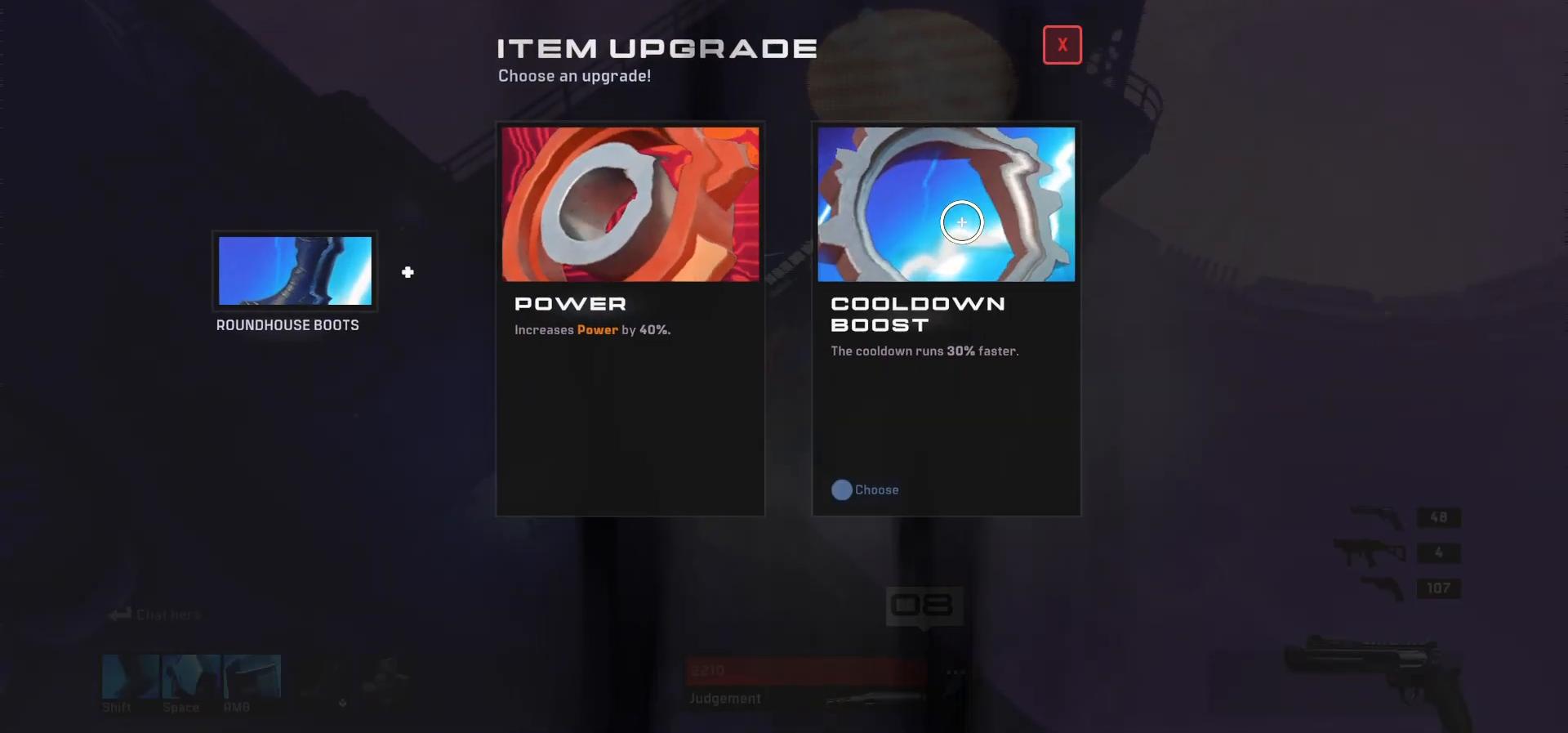
{"keys": [], "mouse": ["left"], "events": [[467, "mouse_left", "down"]]}
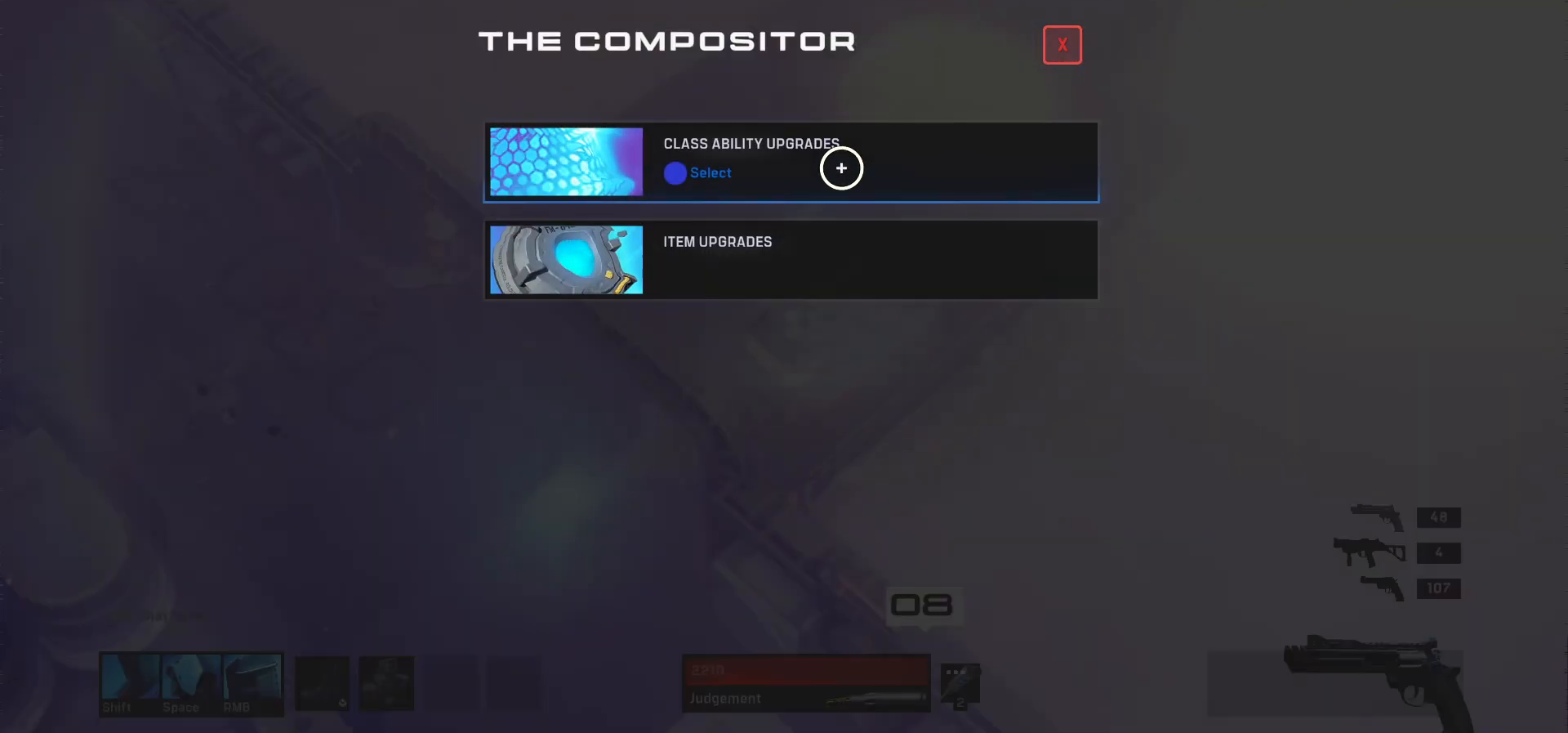
{"keys": [], "mouse": [], "events": [[500, "mouse_left", "up"]]}
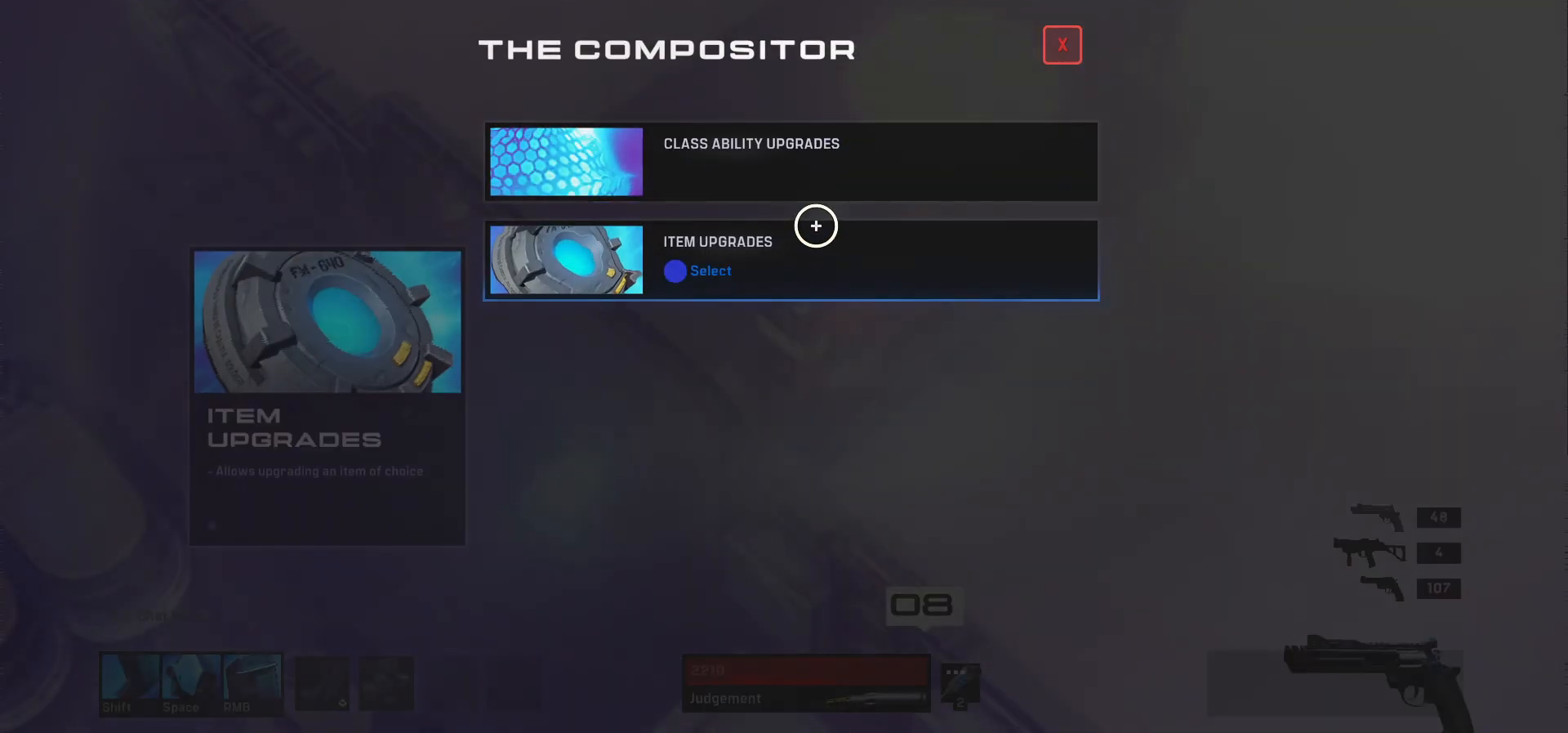
{"keys": [], "mouse": [], "events": [[250, "mouse_left", "down"], [367, "mouse_left", "up"]]}
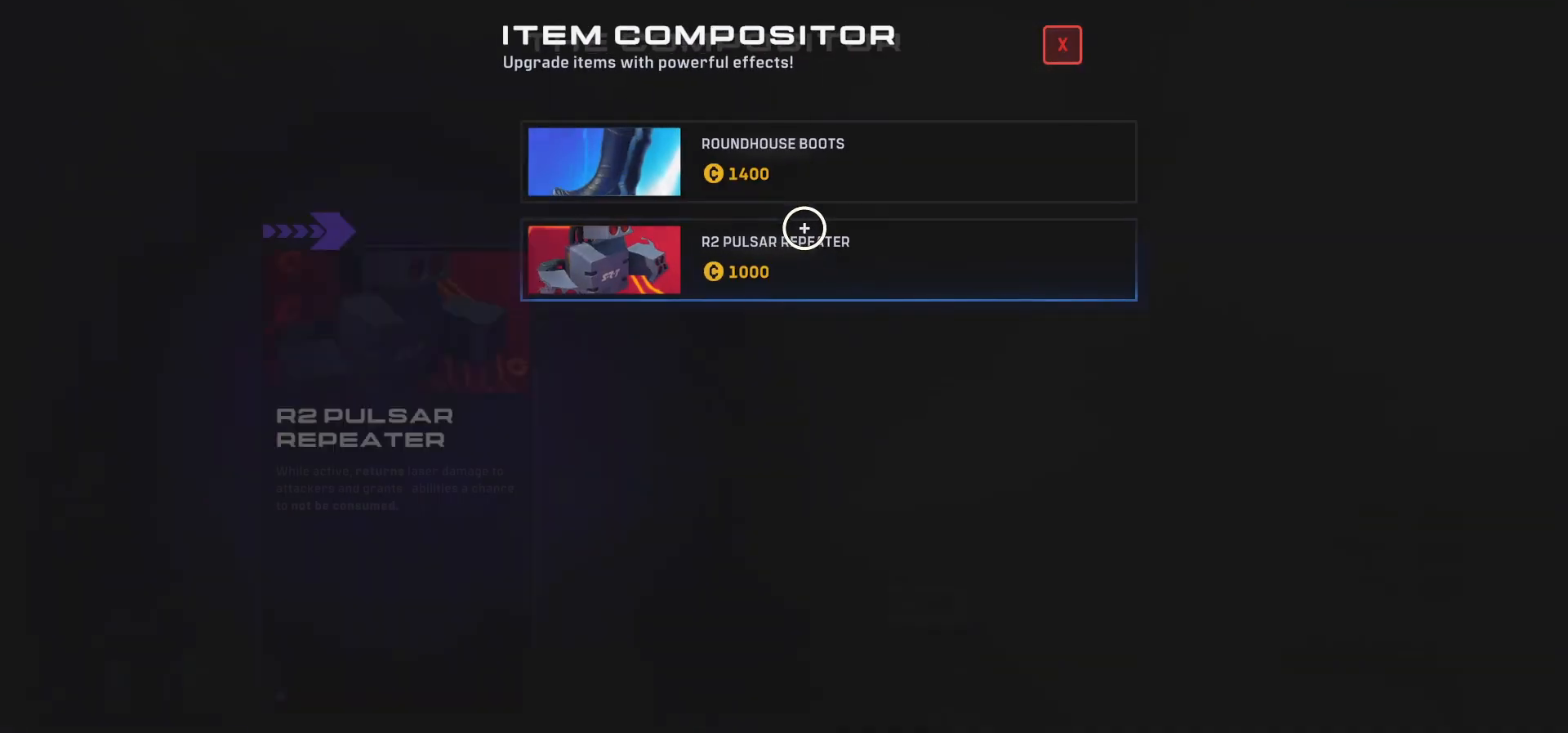
{"keys": [], "mouse": [], "events": [[267, "mouse_left", "down"], [400, "mouse_left", "up"]]}
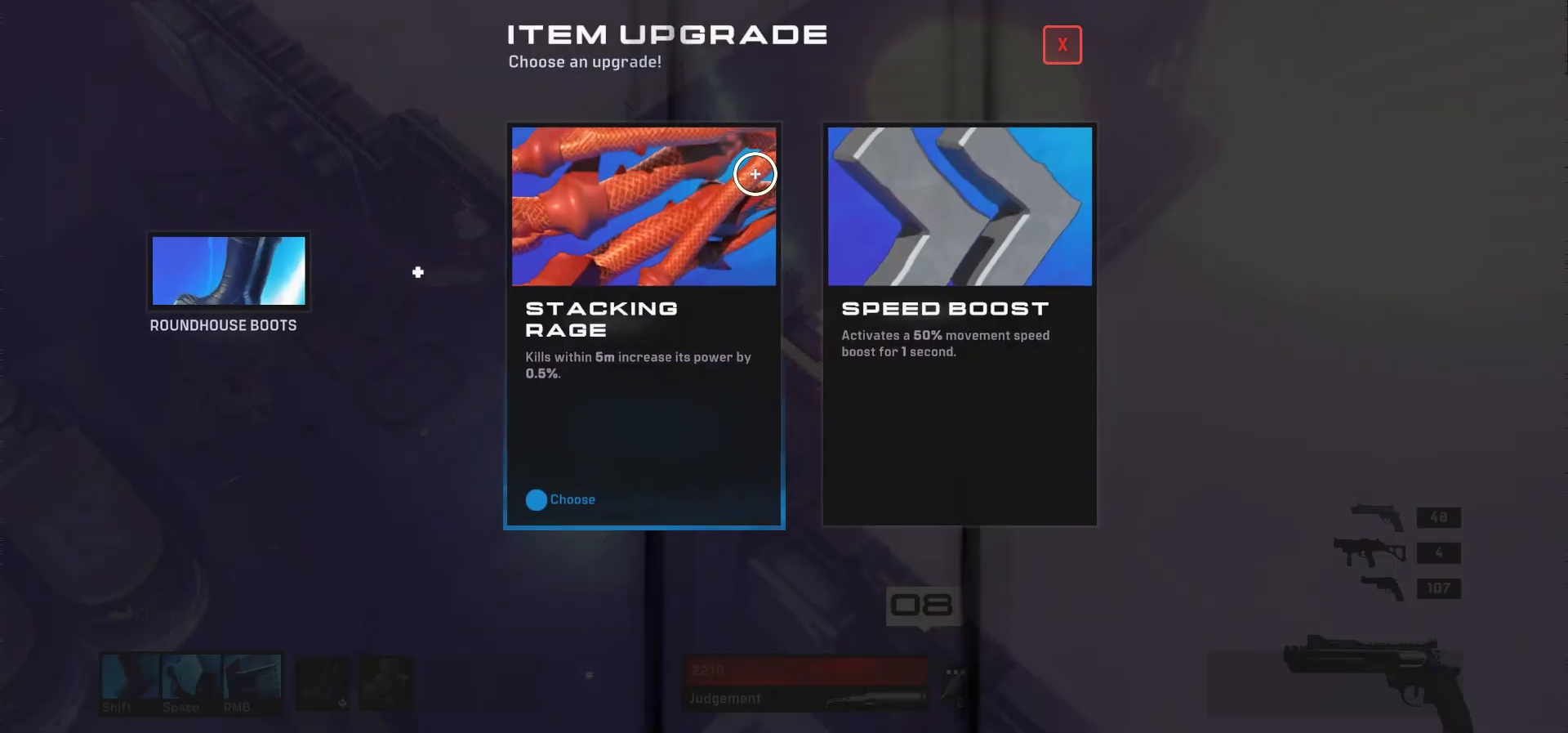
{"keys": [], "mouse": [], "events": []}
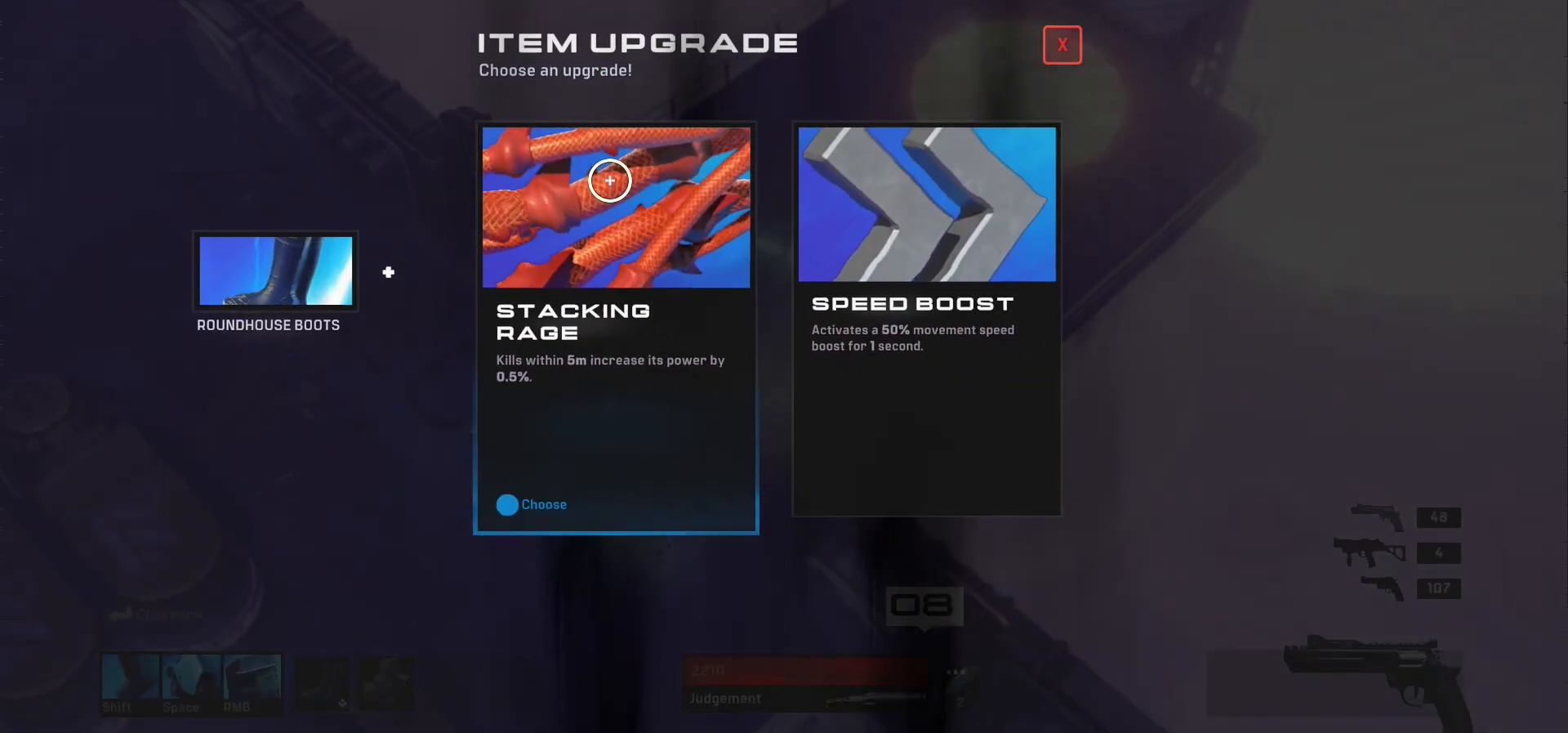
{"keys": [], "mouse": [], "events": [[50, "mouse_left", "down"], [200, "mouse_left", "up"]]}
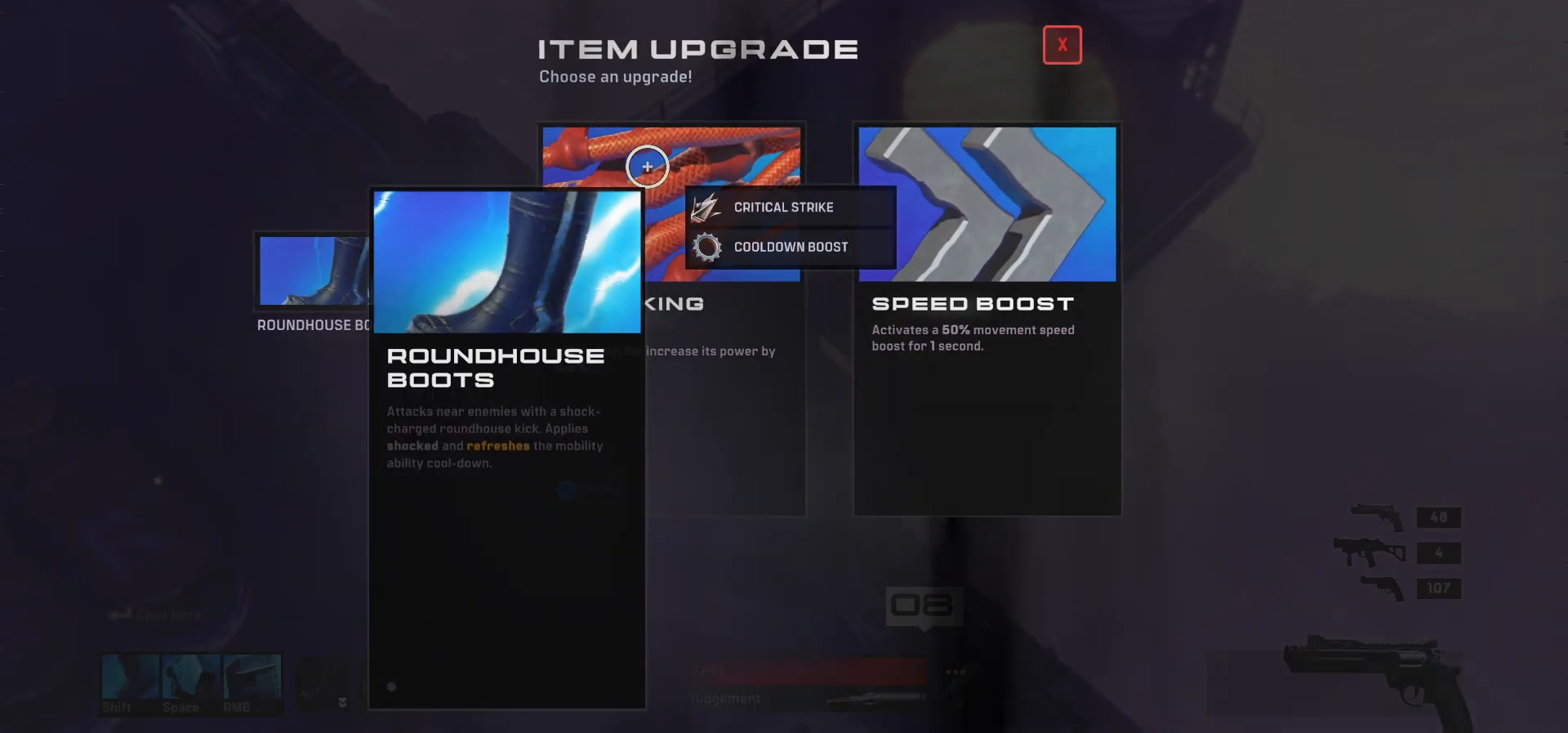
{"keys": [], "mouse": [], "events": []}
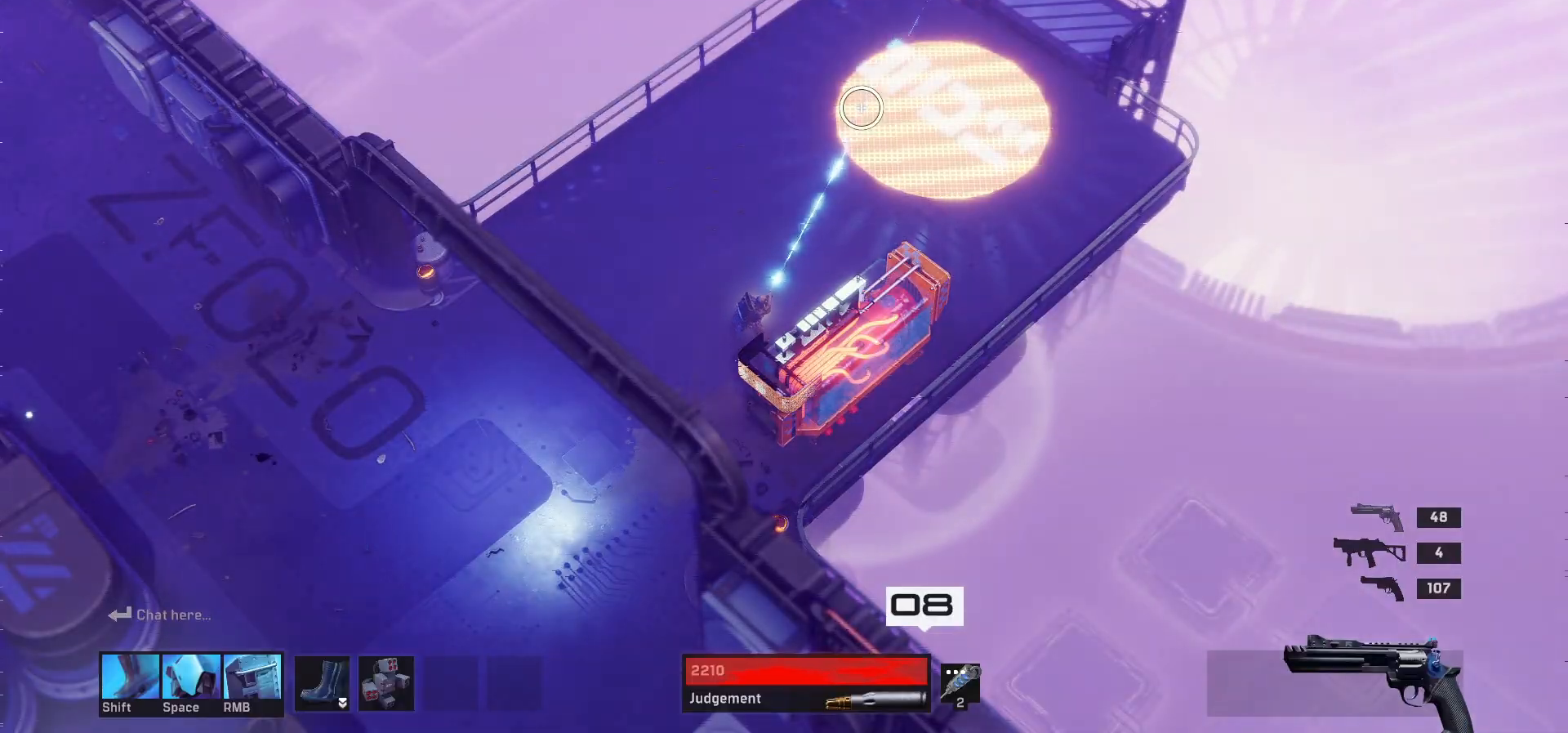
{"keys": ["d", "w"], "mouse": [], "events": [[233, "w", "down"], [483, "d", "down"]]}
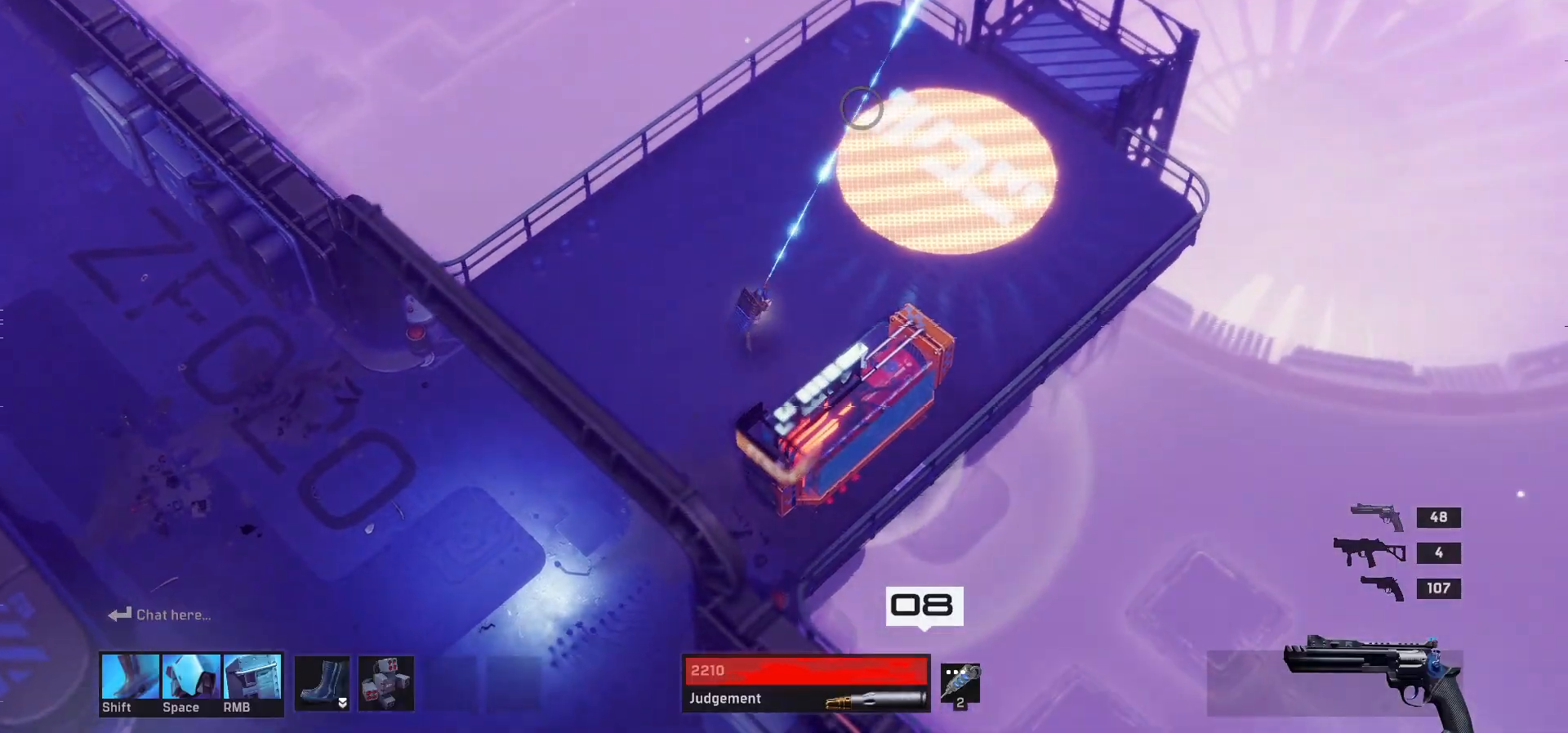
{"keys": ["d", "w"], "mouse": [], "events": []}
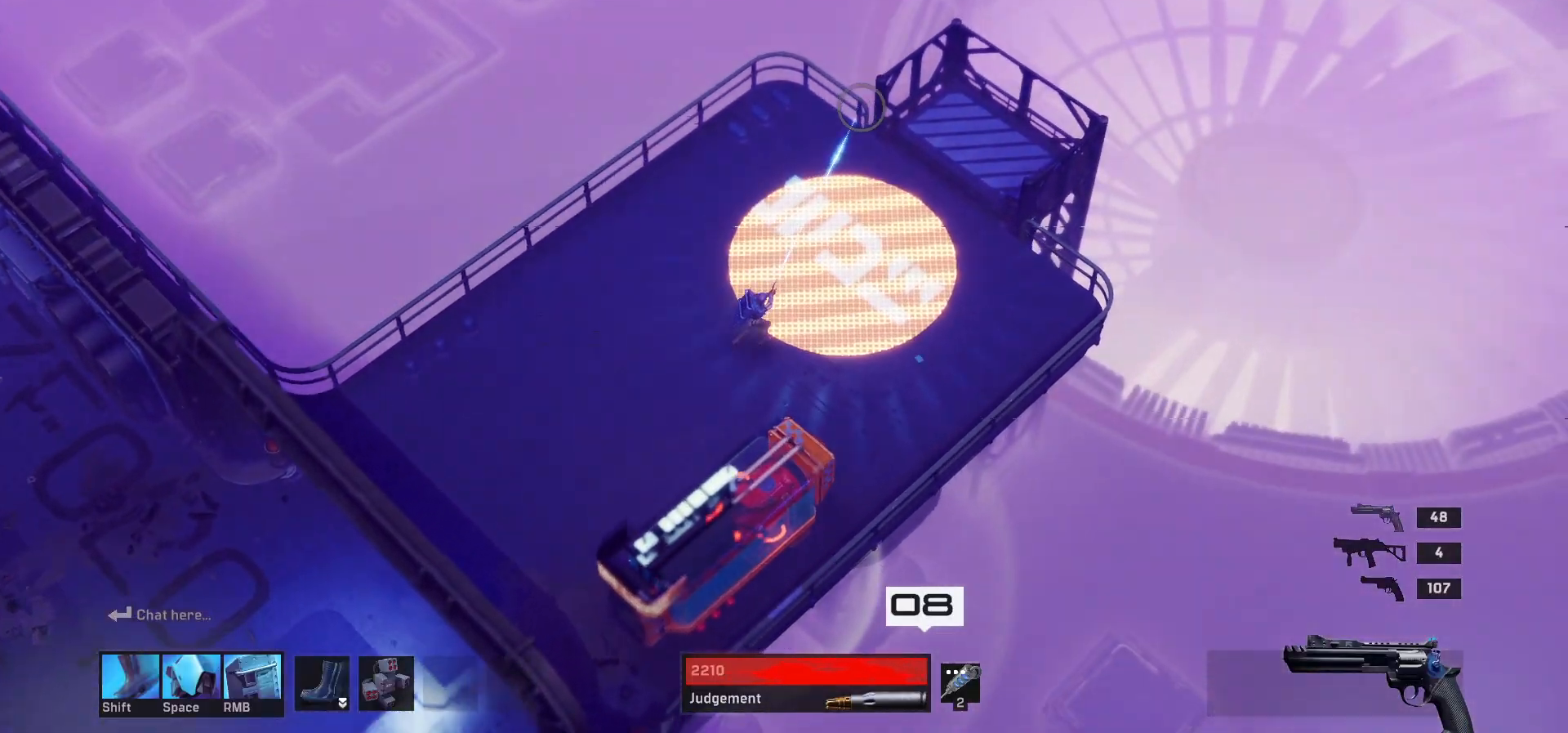
{"keys": [], "mouse": [], "events": [[233, "d", "up"], [267, "w", "up"]]}